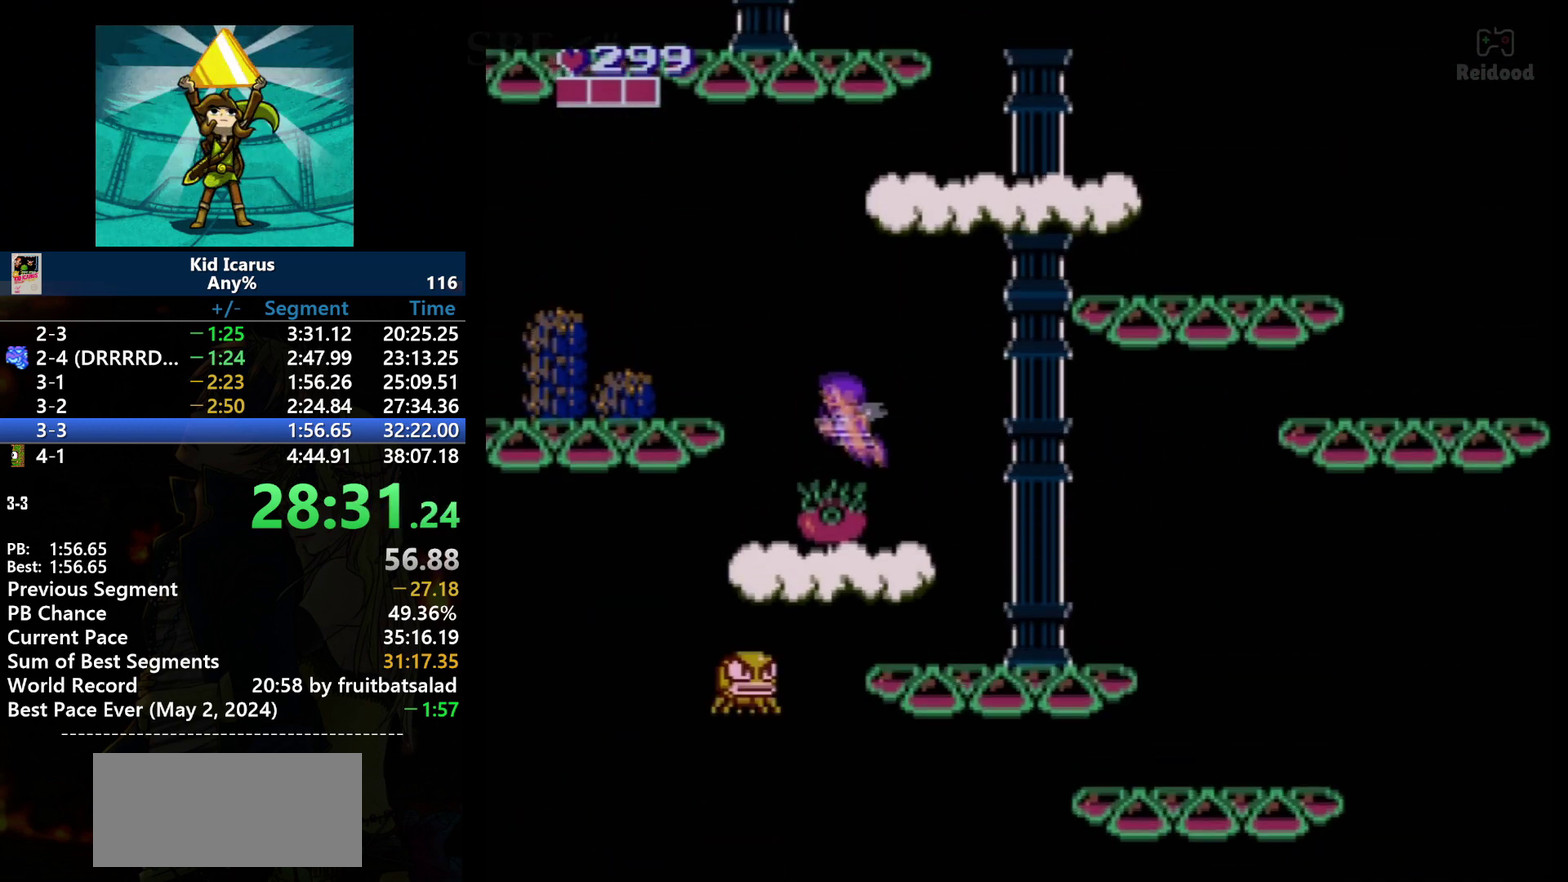
Gameplay with a controller (Nintendo layout); each line is a JSON object with the inputs held at the frame after it. "events" lists button and stick changes between this image and that frame as [ms after this image, input, new state], when the widget could be followed in between. Not read: DPAD_UP L3 R3.
{"buttons": ["A", "DPAD_LEFT"], "events": [[67, "A", "down"]]}
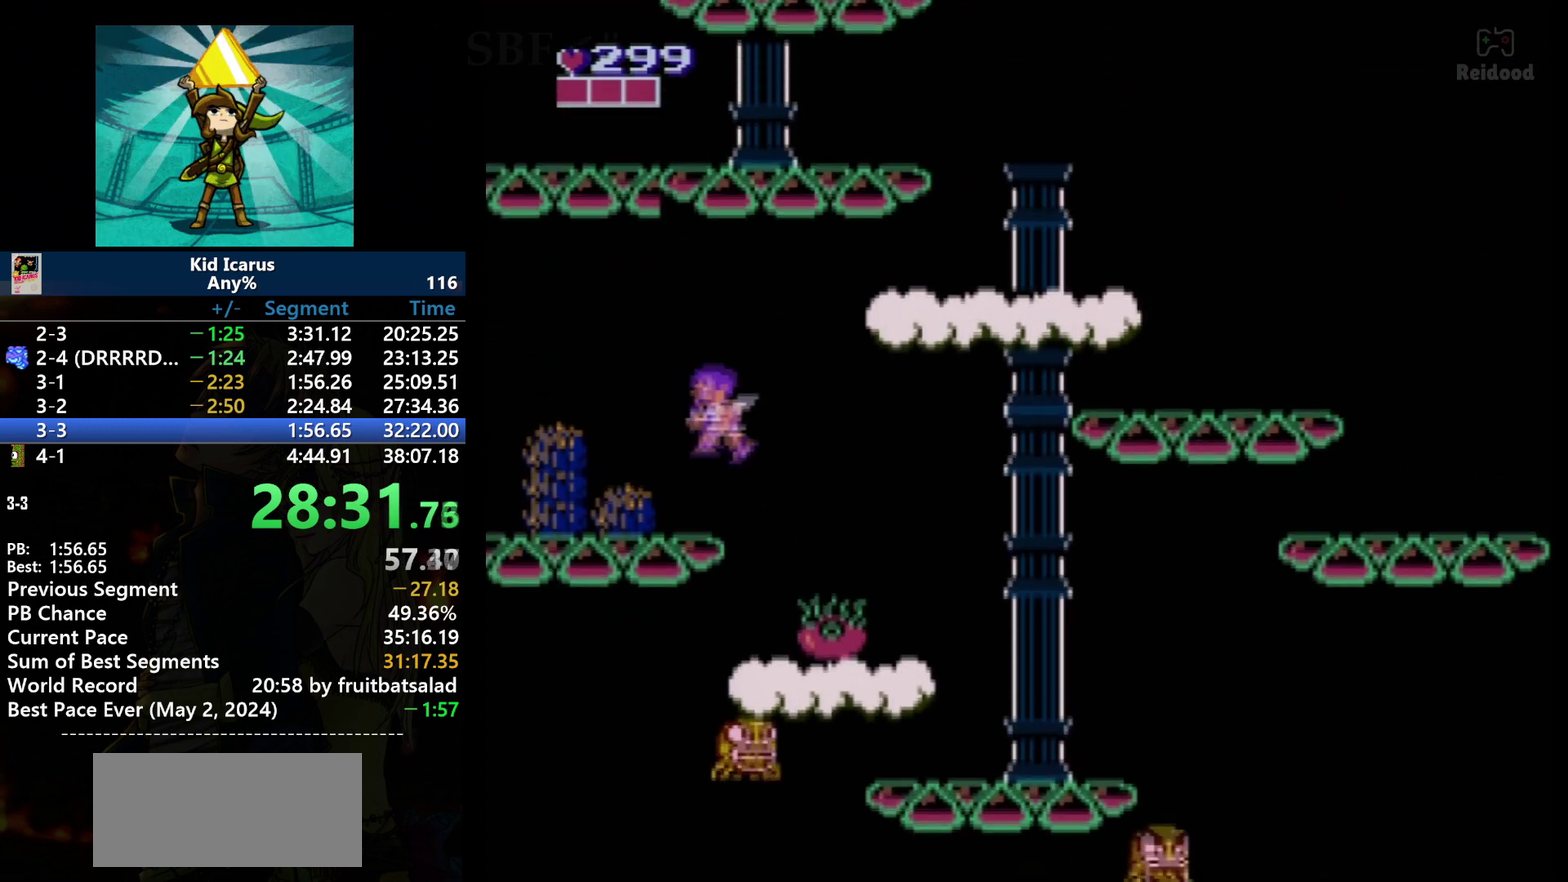
{"buttons": ["DPAD_LEFT"], "events": [[267, "A", "up"]]}
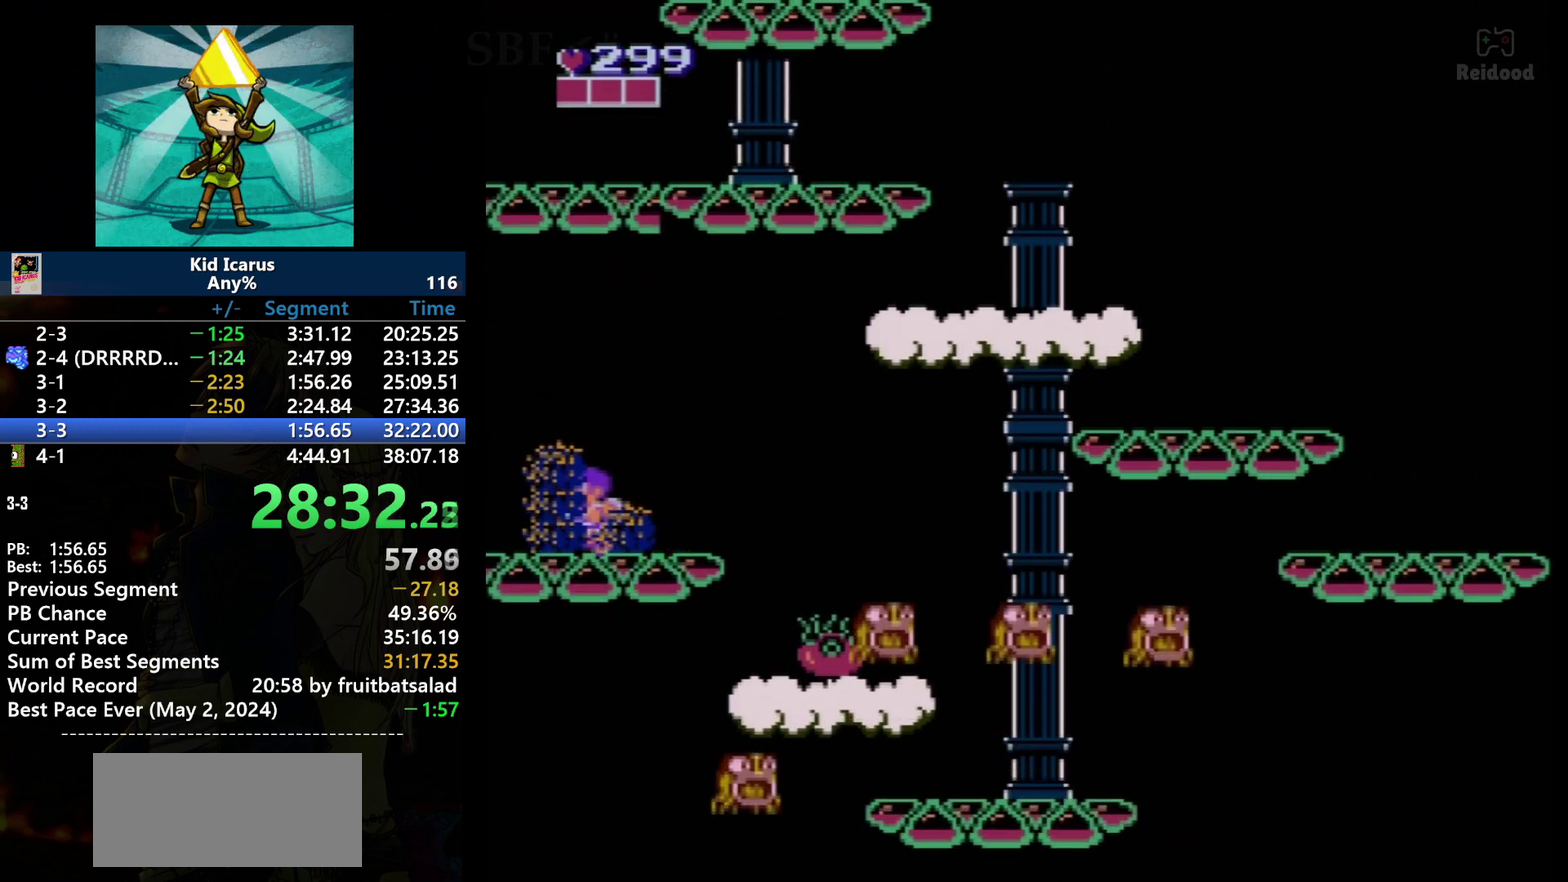
{"buttons": ["DPAD_LEFT"], "events": []}
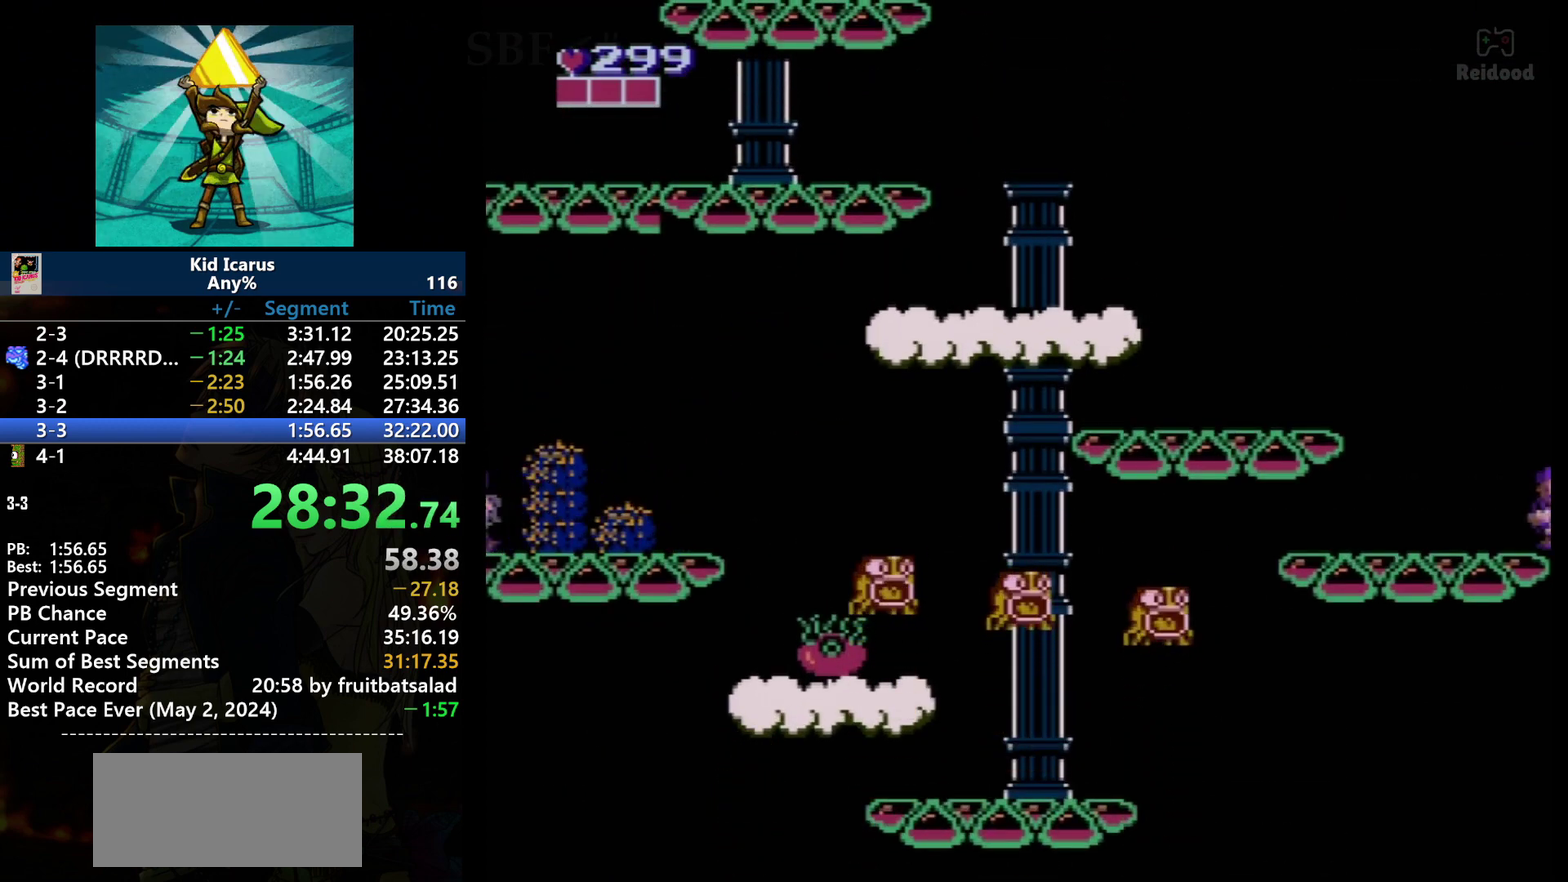
{"buttons": ["DPAD_LEFT"], "events": []}
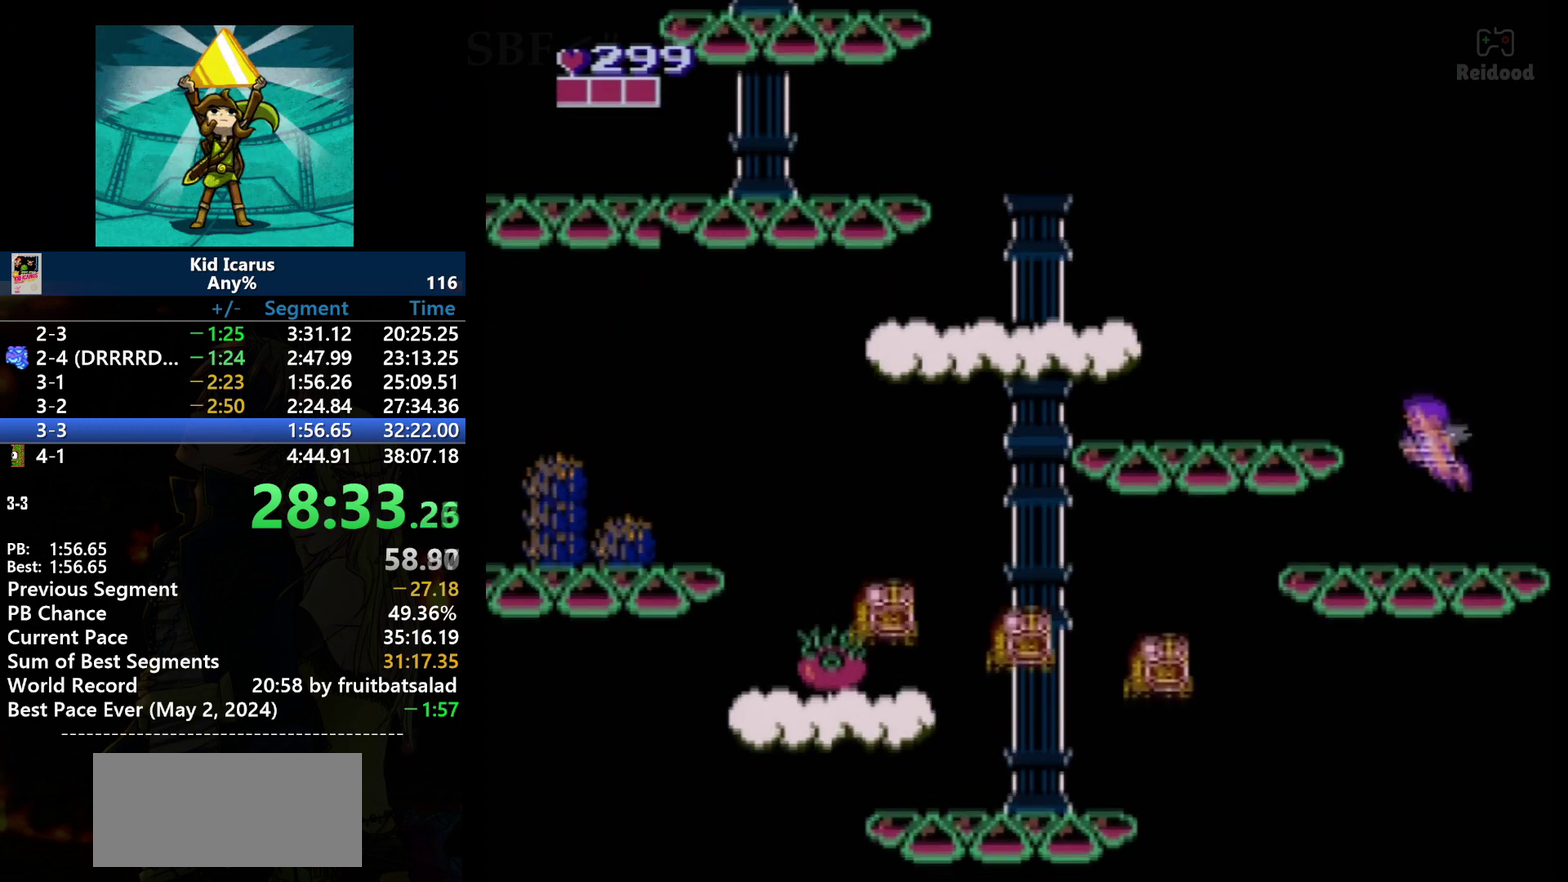
{"buttons": ["DPAD_LEFT"], "events": [[100, "A", "down"], [367, "A", "up"]]}
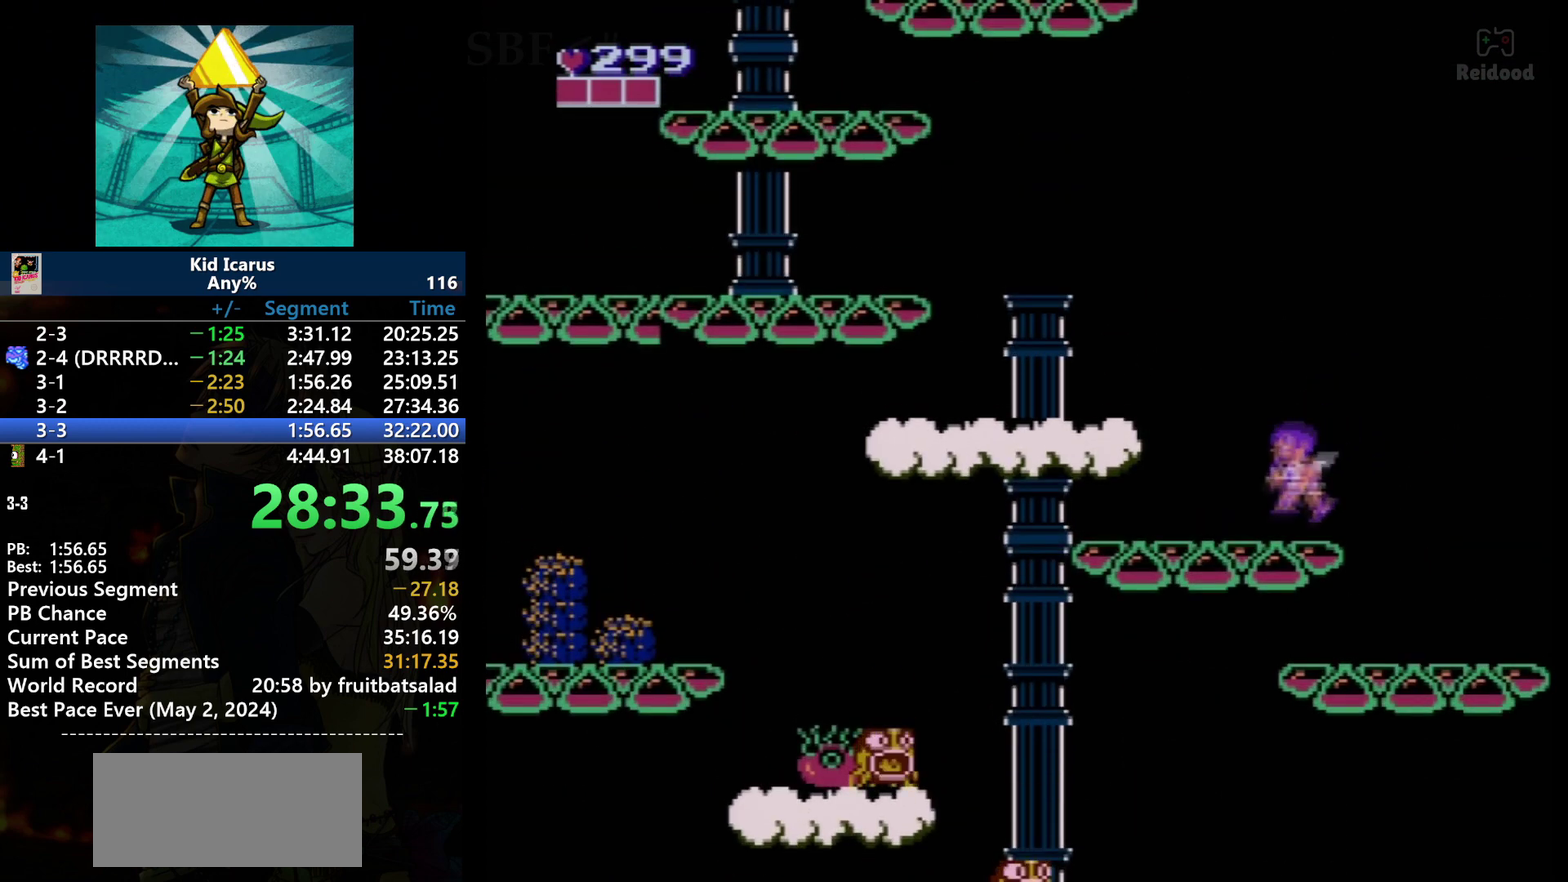
{"buttons": ["A", "DPAD_LEFT"], "events": [[367, "A", "down"]]}
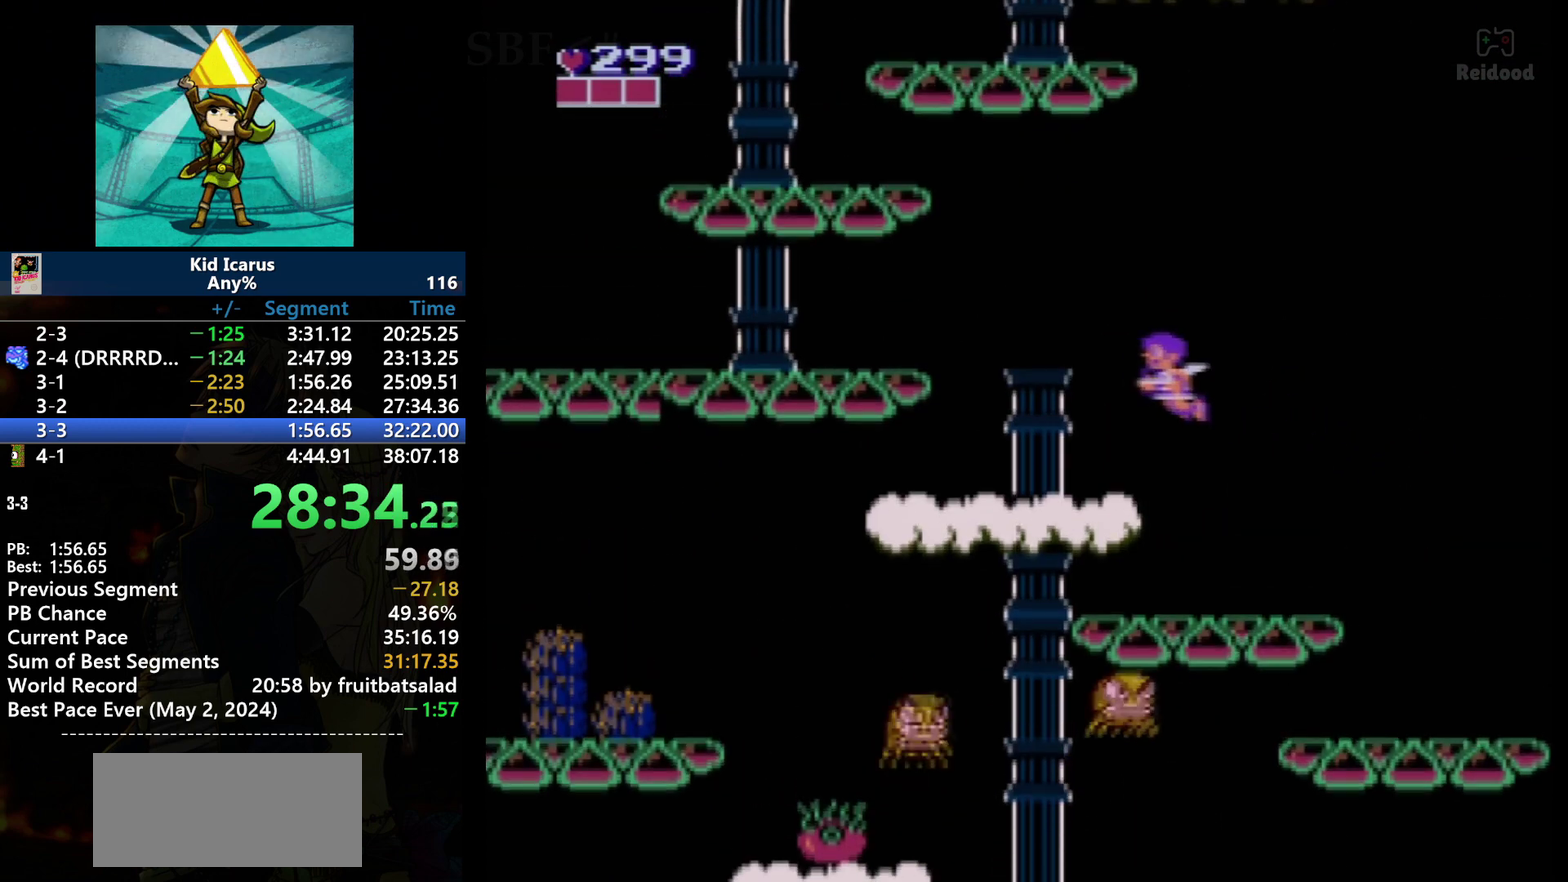
{"buttons": ["DPAD_LEFT"], "events": [[300, "A", "up"]]}
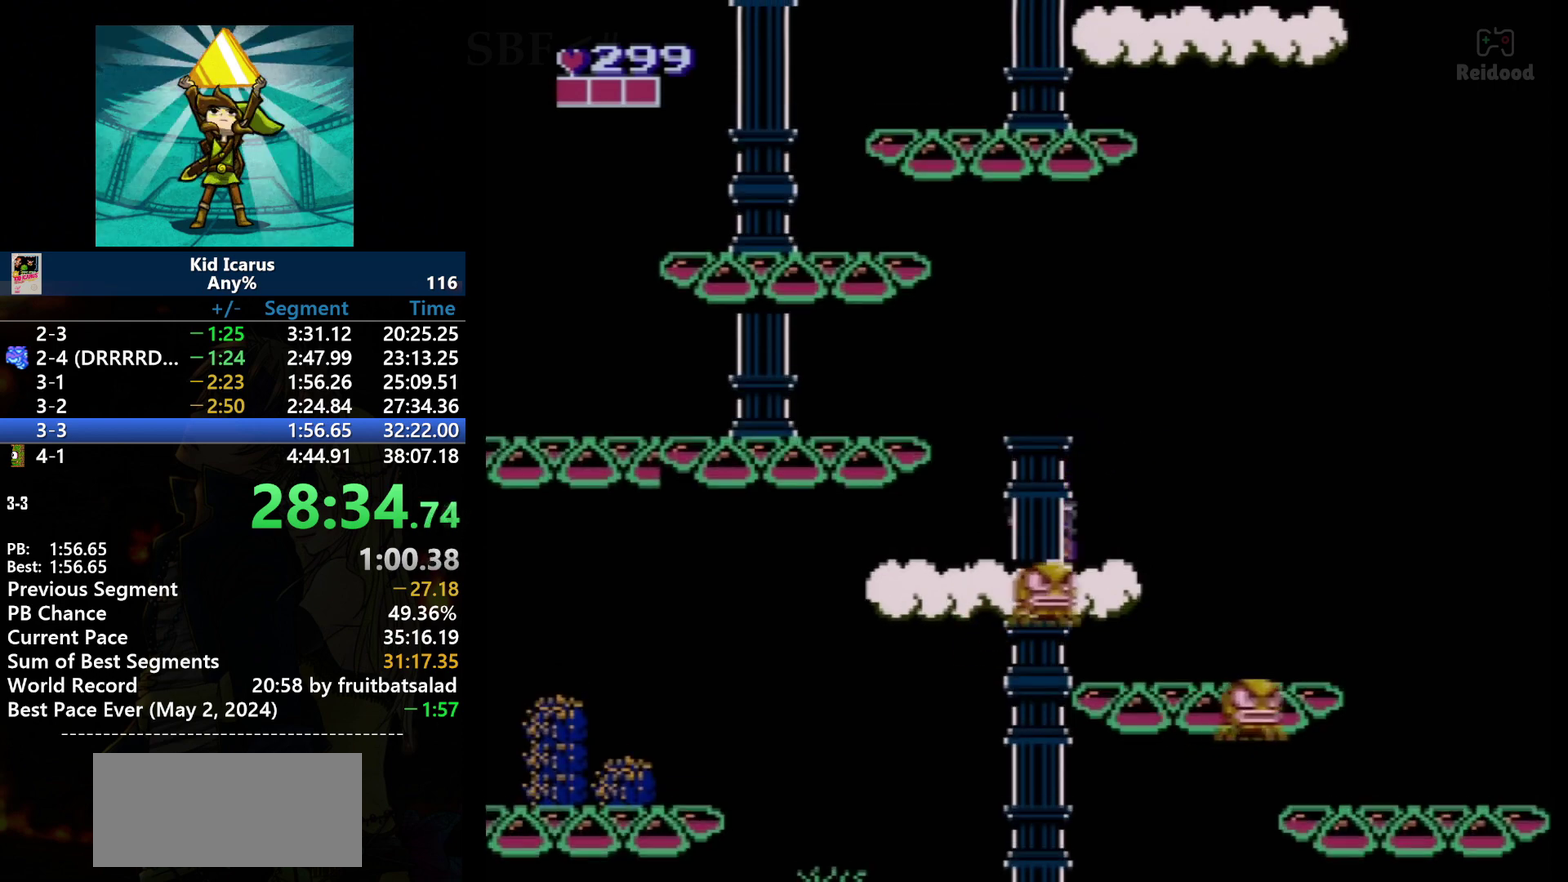
{"buttons": ["DPAD_LEFT"], "events": [[201, "A", "down"], [367, "A", "up"]]}
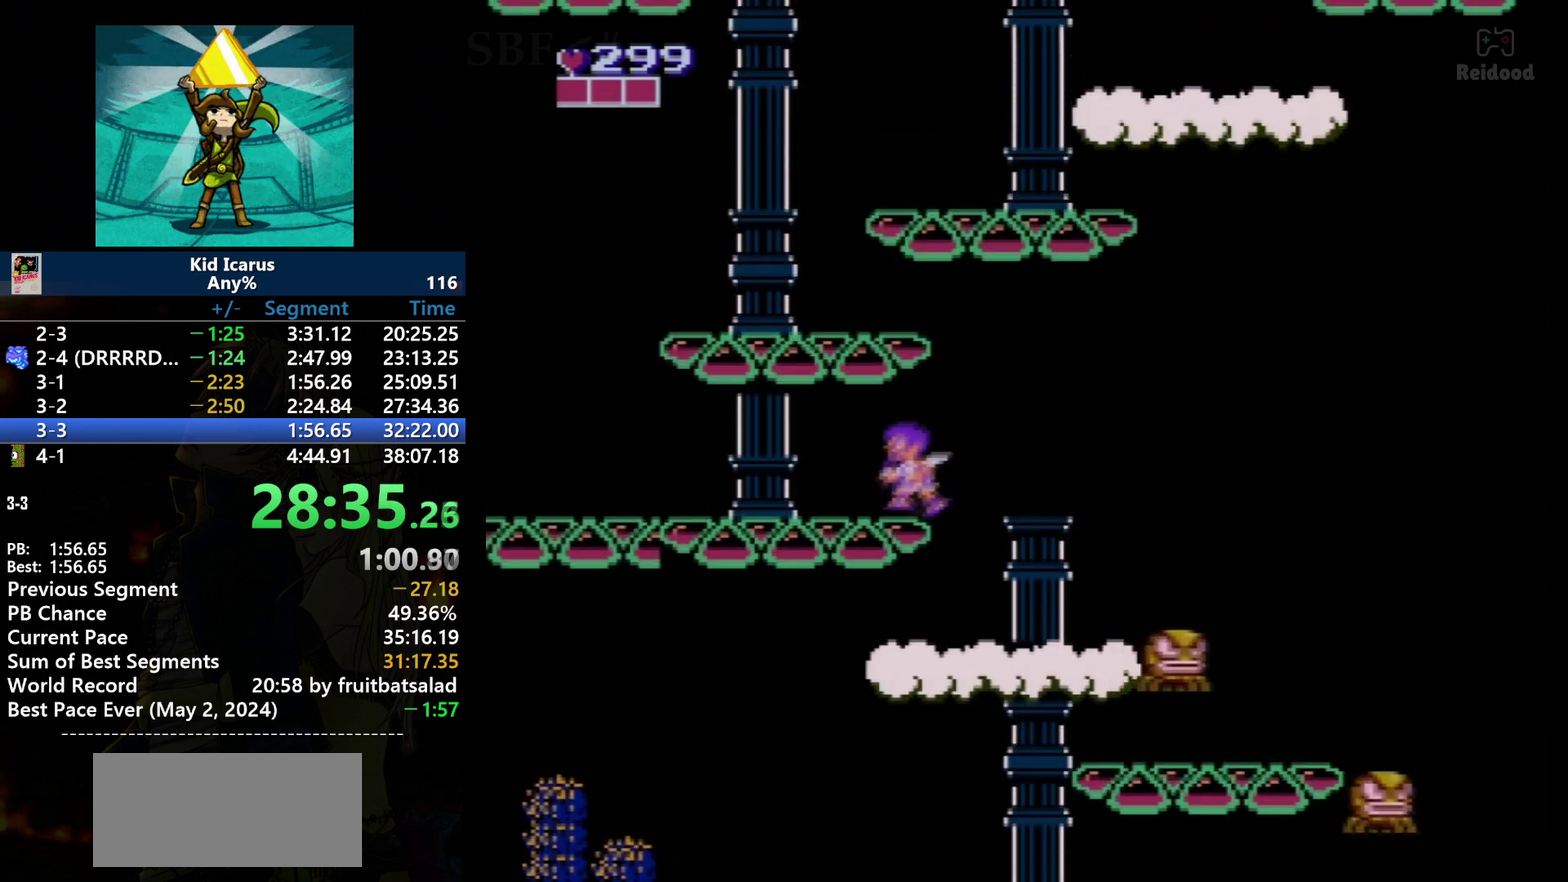
{"buttons": ["DPAD_LEFT"], "events": []}
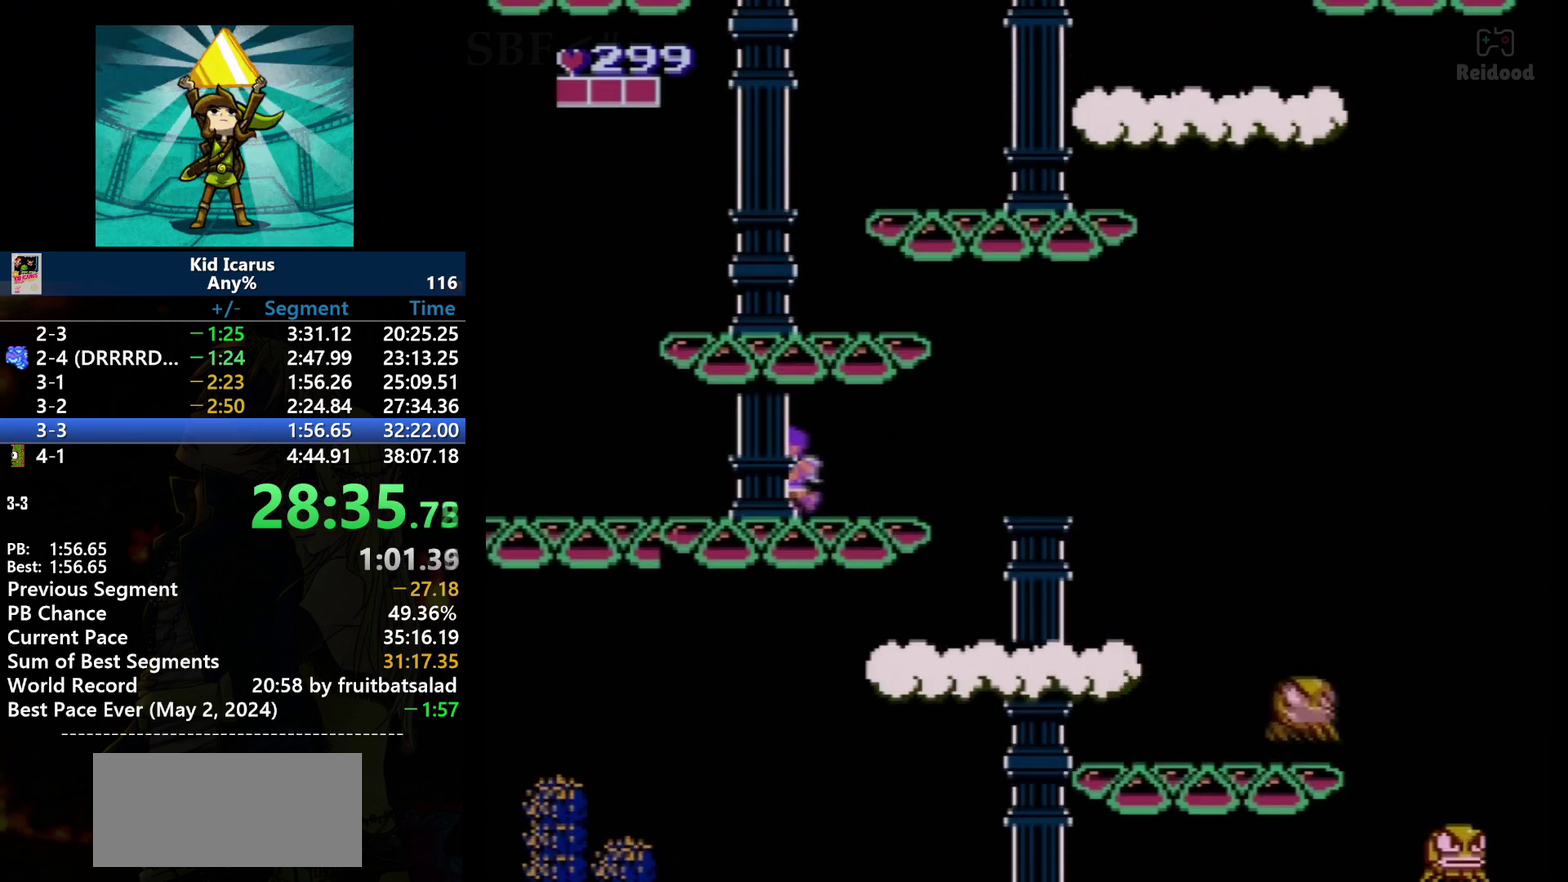
{"buttons": ["DPAD_LEFT"], "events": []}
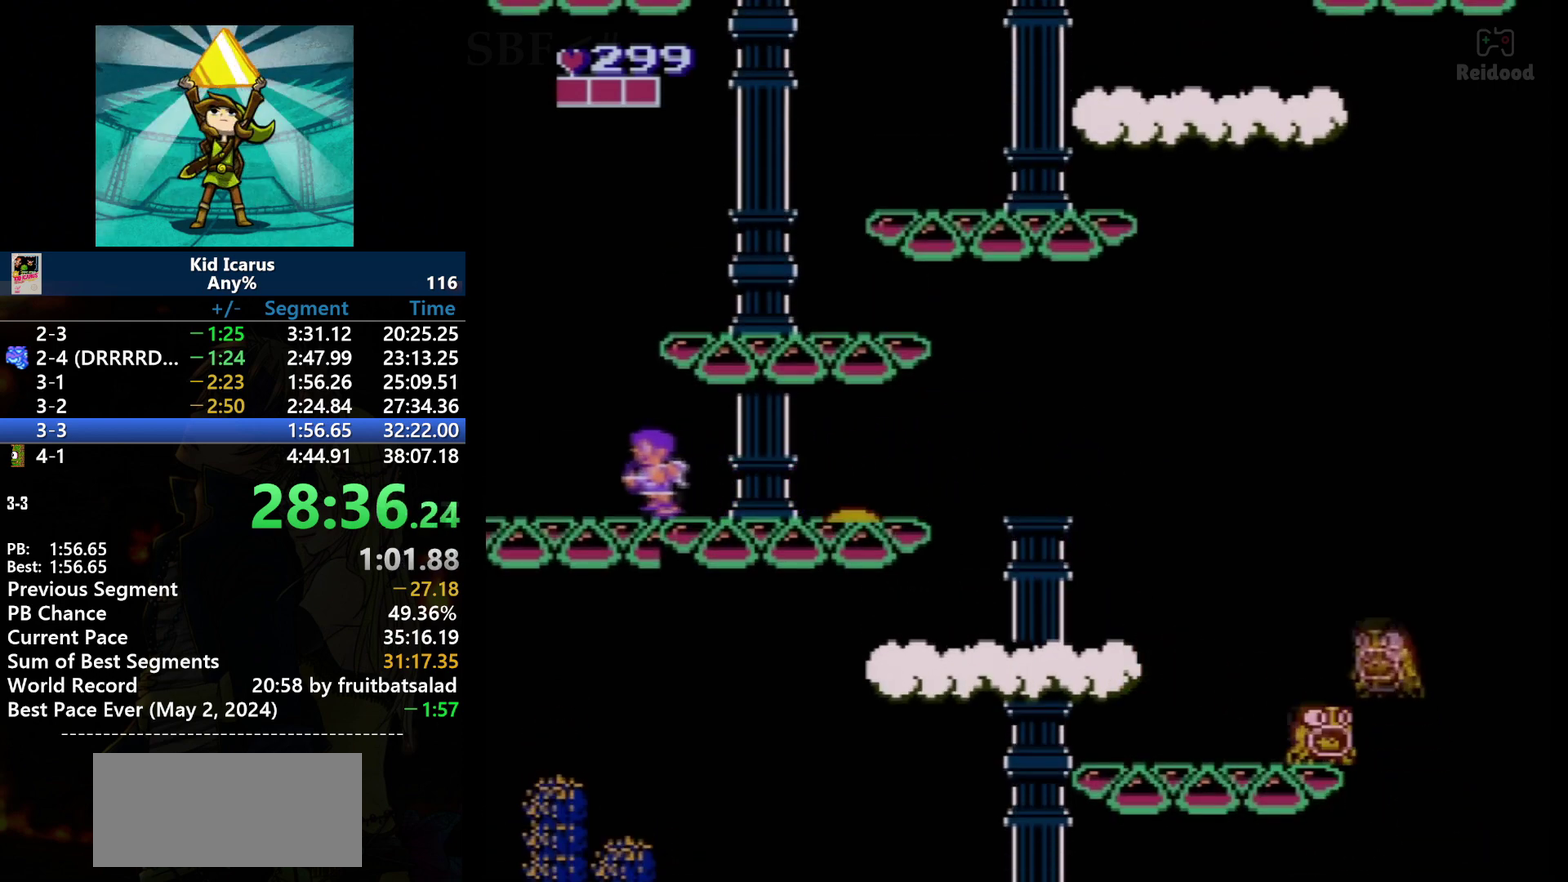
{"buttons": ["A", "DPAD_RIGHT"], "events": [[367, "DPAD_LEFT", "up"], [400, "A", "down"], [467, "DPAD_RIGHT", "down"]]}
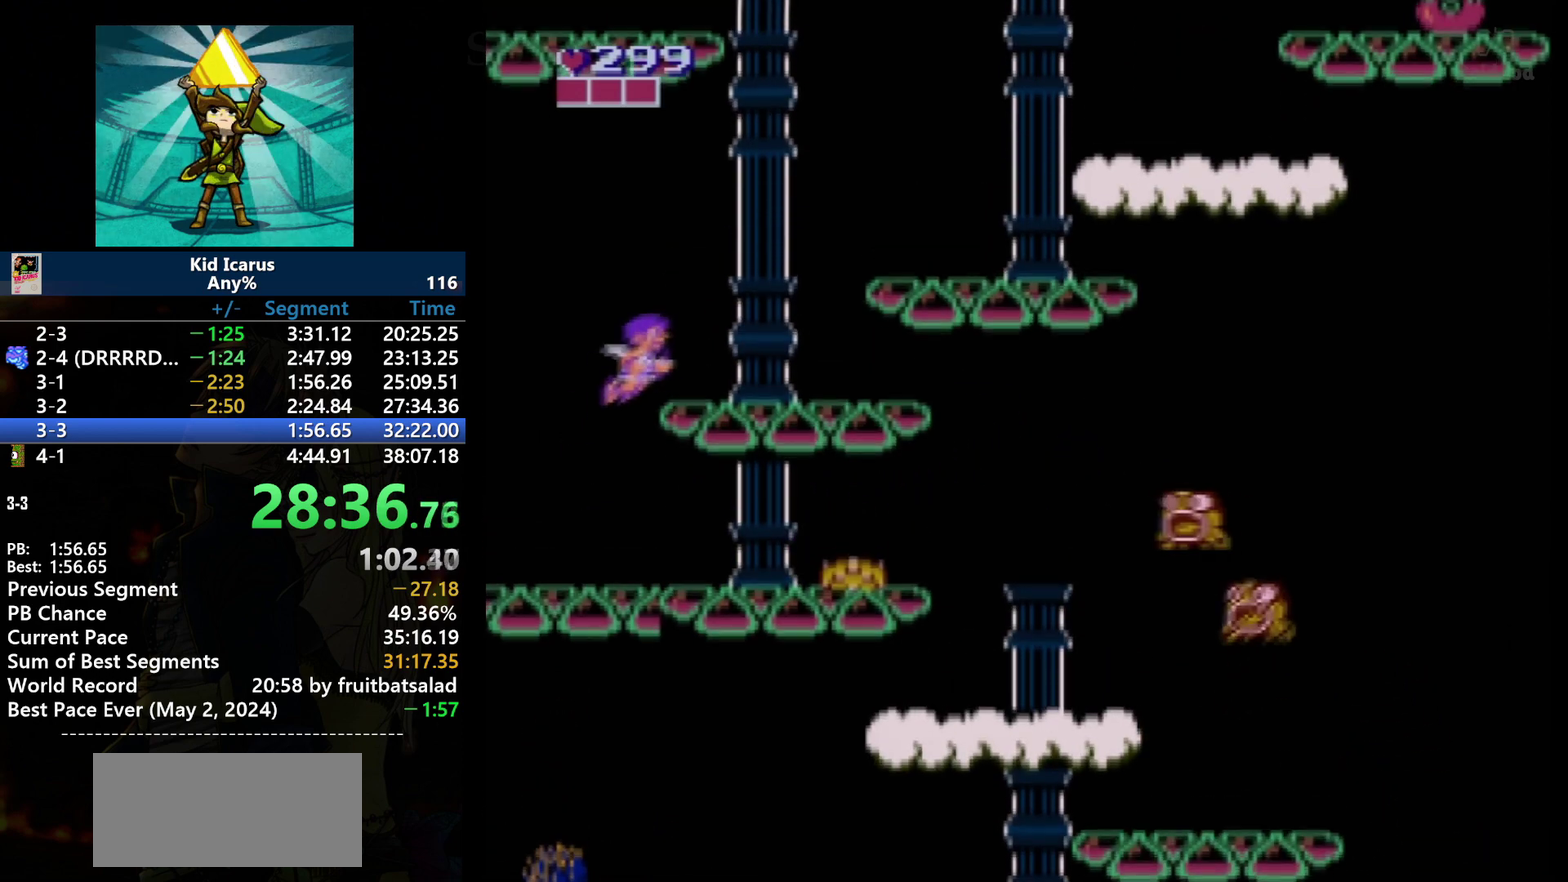
{"buttons": ["DPAD_RIGHT"], "events": [[367, "A", "up"]]}
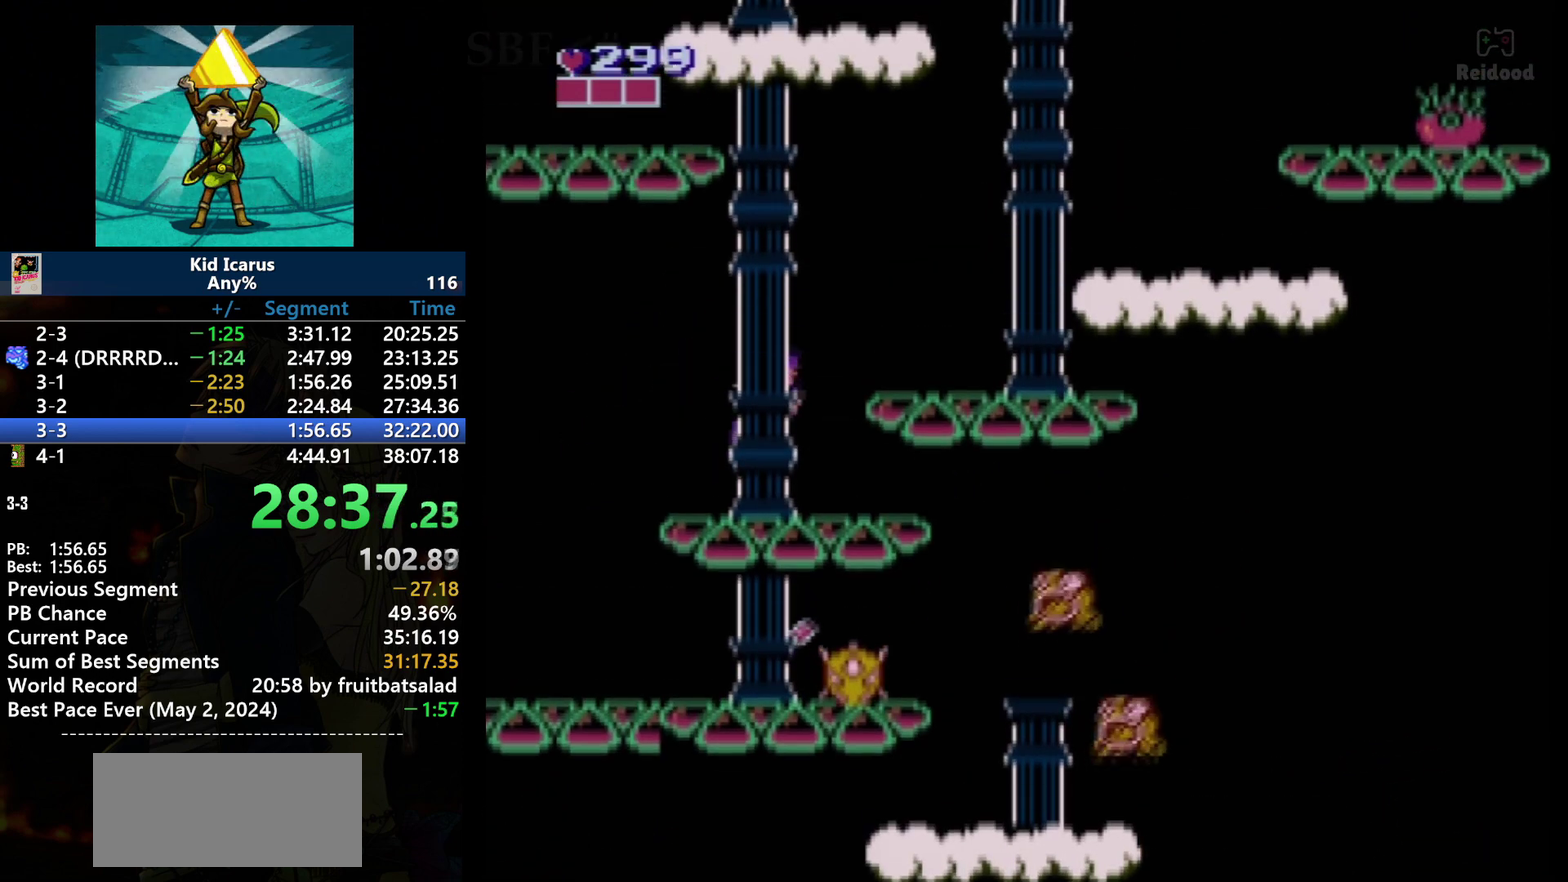
{"buttons": ["DPAD_RIGHT"], "events": [[100, "A", "down"], [467, "A", "up"]]}
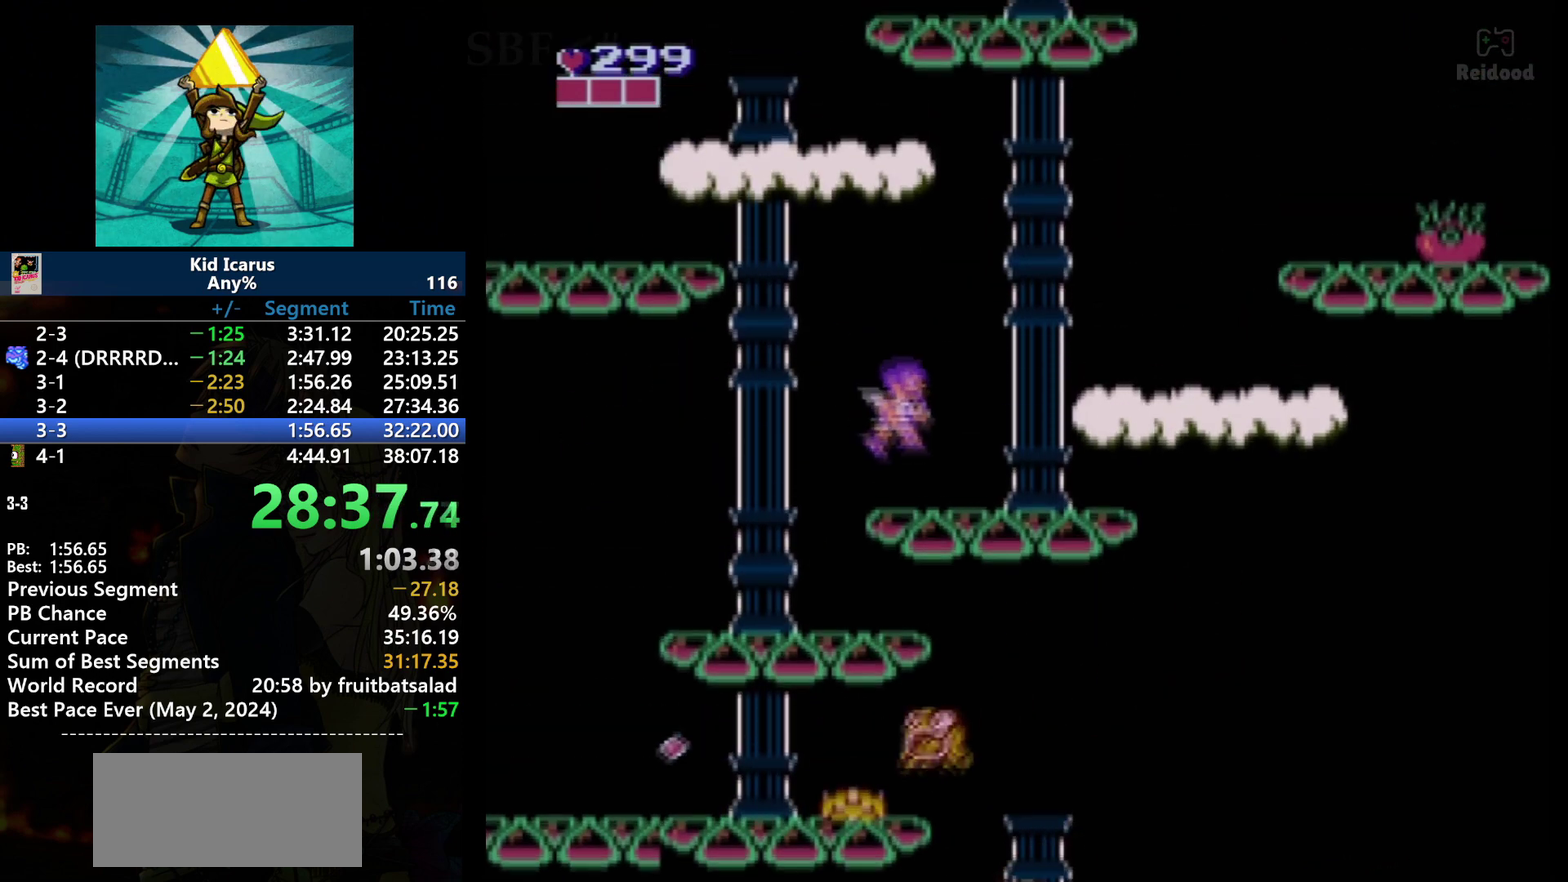
{"buttons": ["A", "DPAD_RIGHT"], "events": [[401, "A", "down"]]}
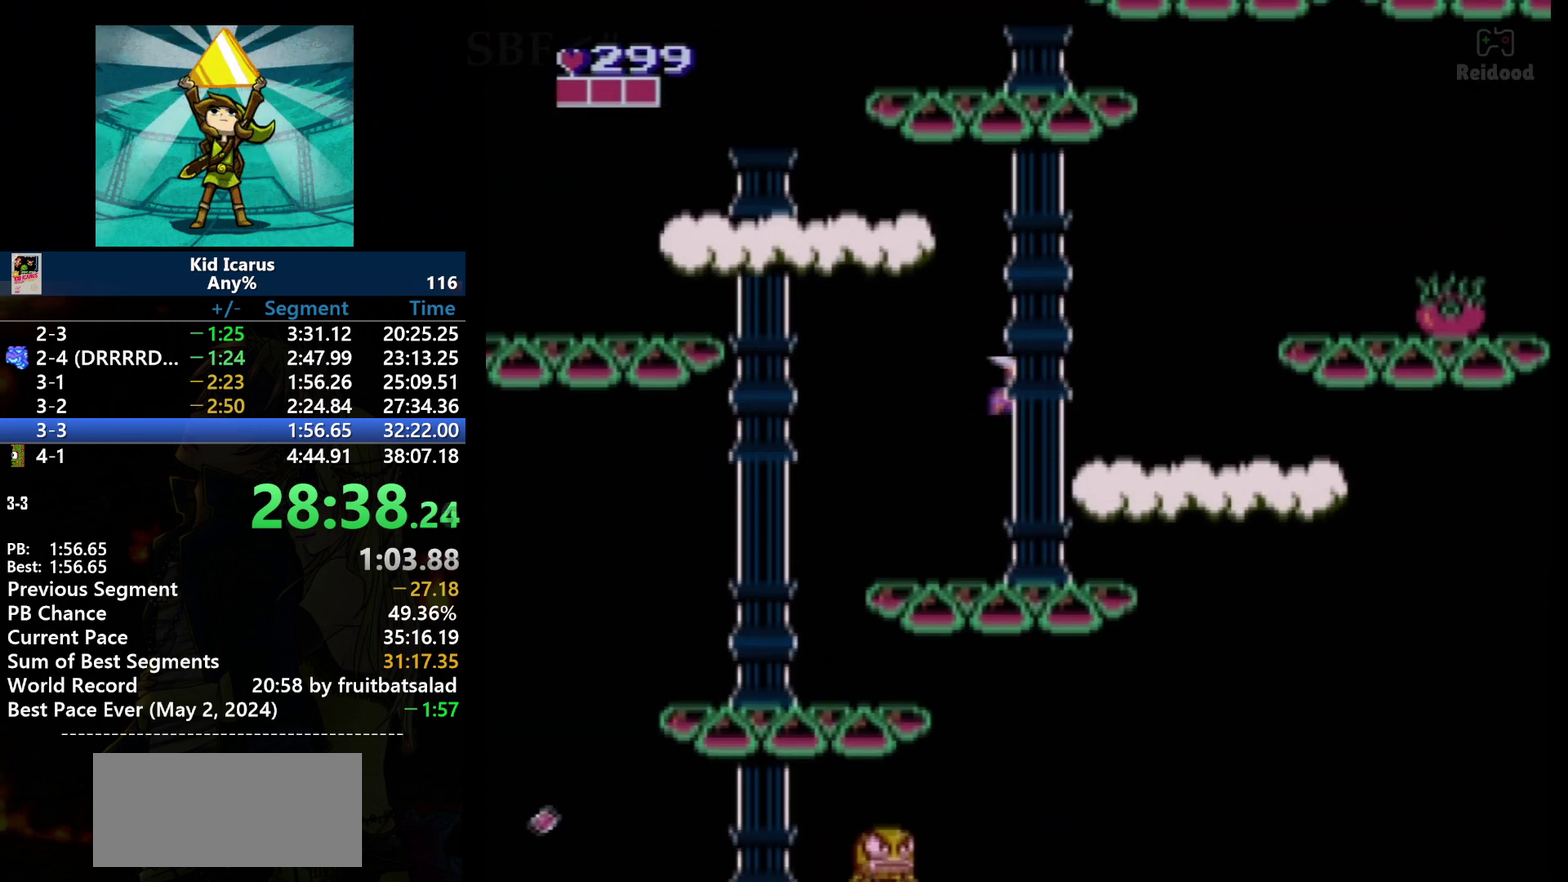
{"buttons": ["DPAD_RIGHT"], "events": [[233, "A", "up"]]}
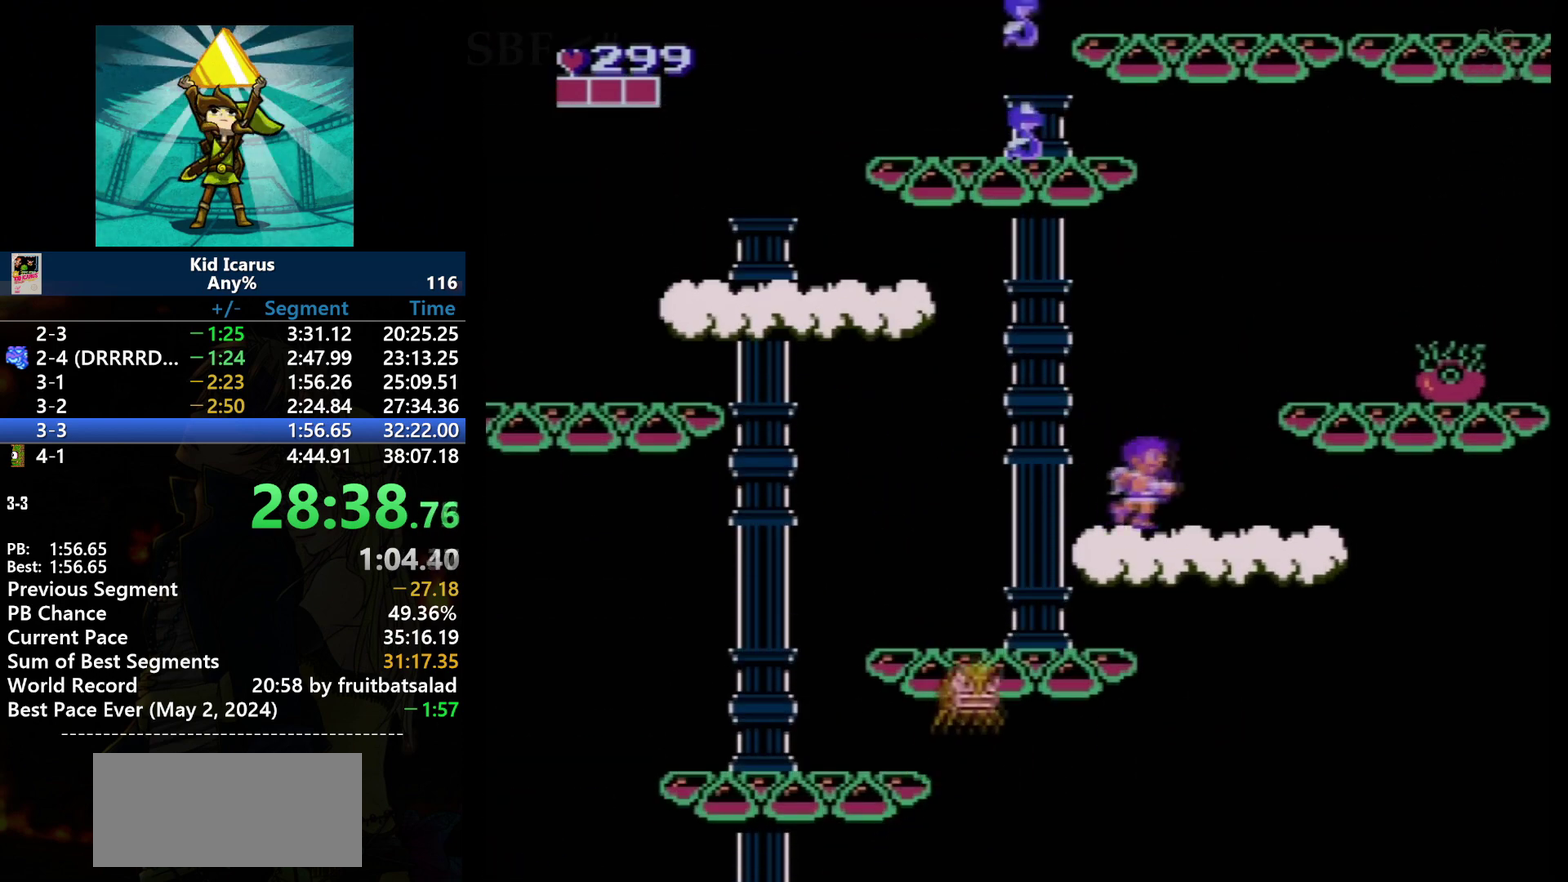
{"buttons": ["A", "DPAD_RIGHT"], "events": [[234, "A", "down"]]}
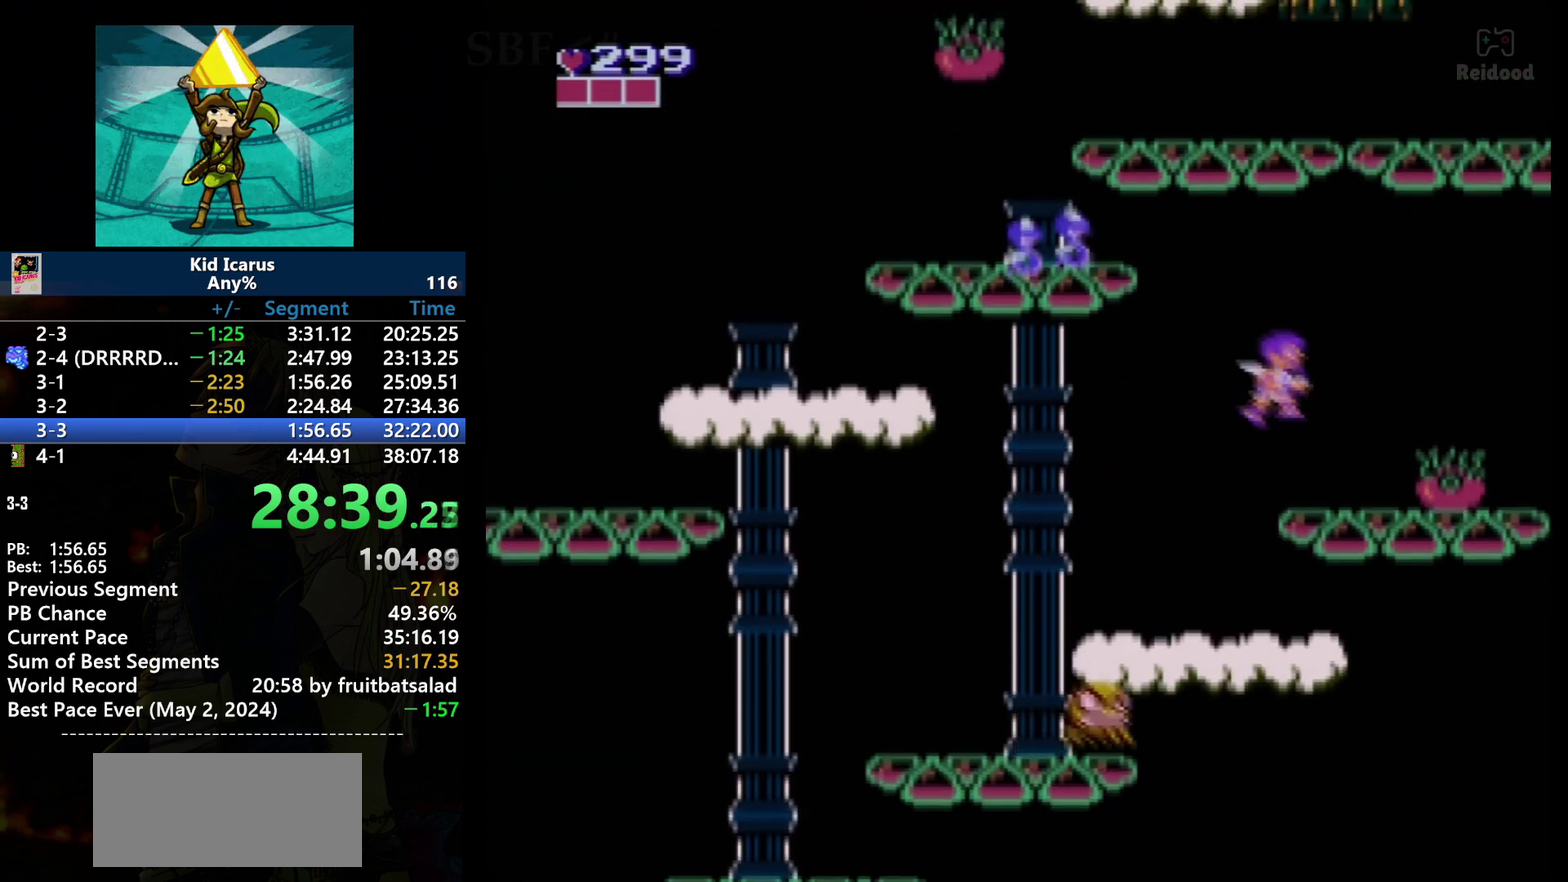
{"buttons": ["DPAD_RIGHT"], "events": [[167, "A", "up"]]}
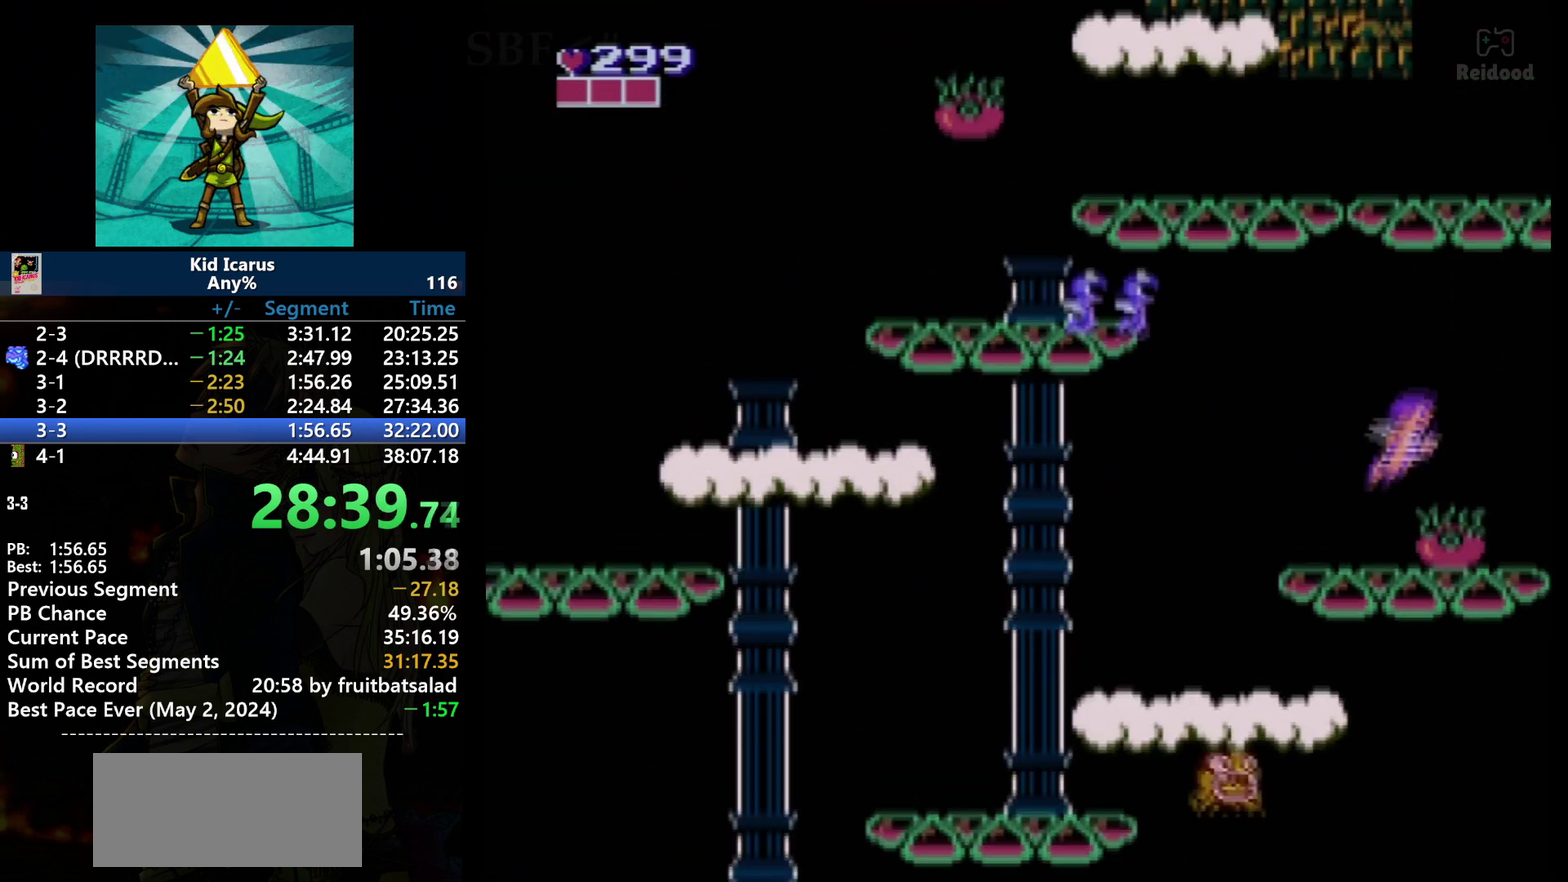
{"buttons": ["DPAD_RIGHT"], "events": [[100, "A", "down"], [301, "A", "up"]]}
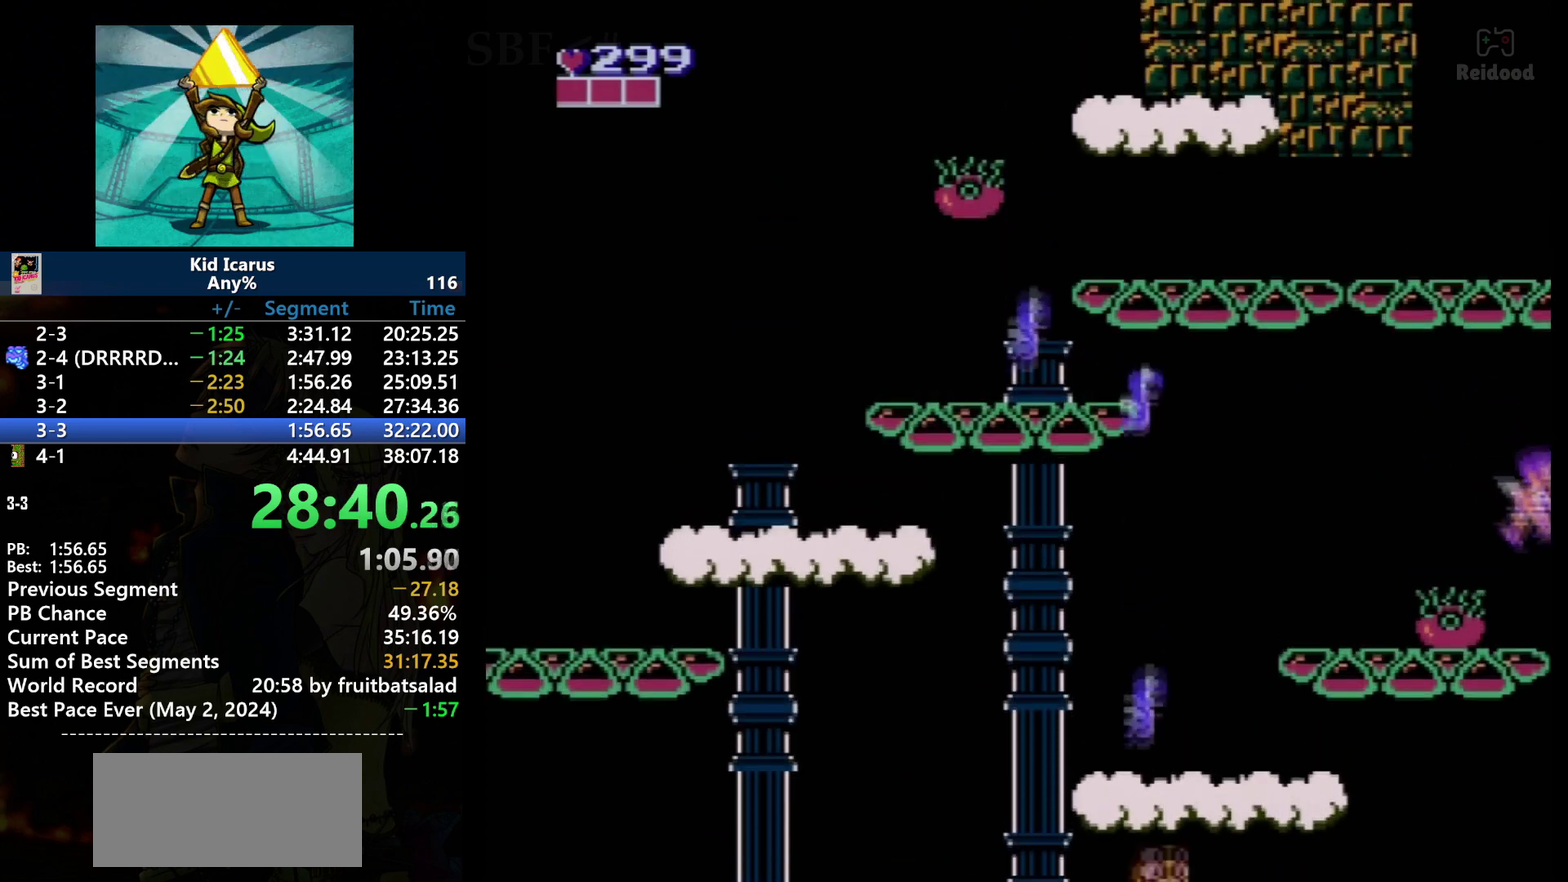
{"buttons": ["DPAD_RIGHT"], "events": []}
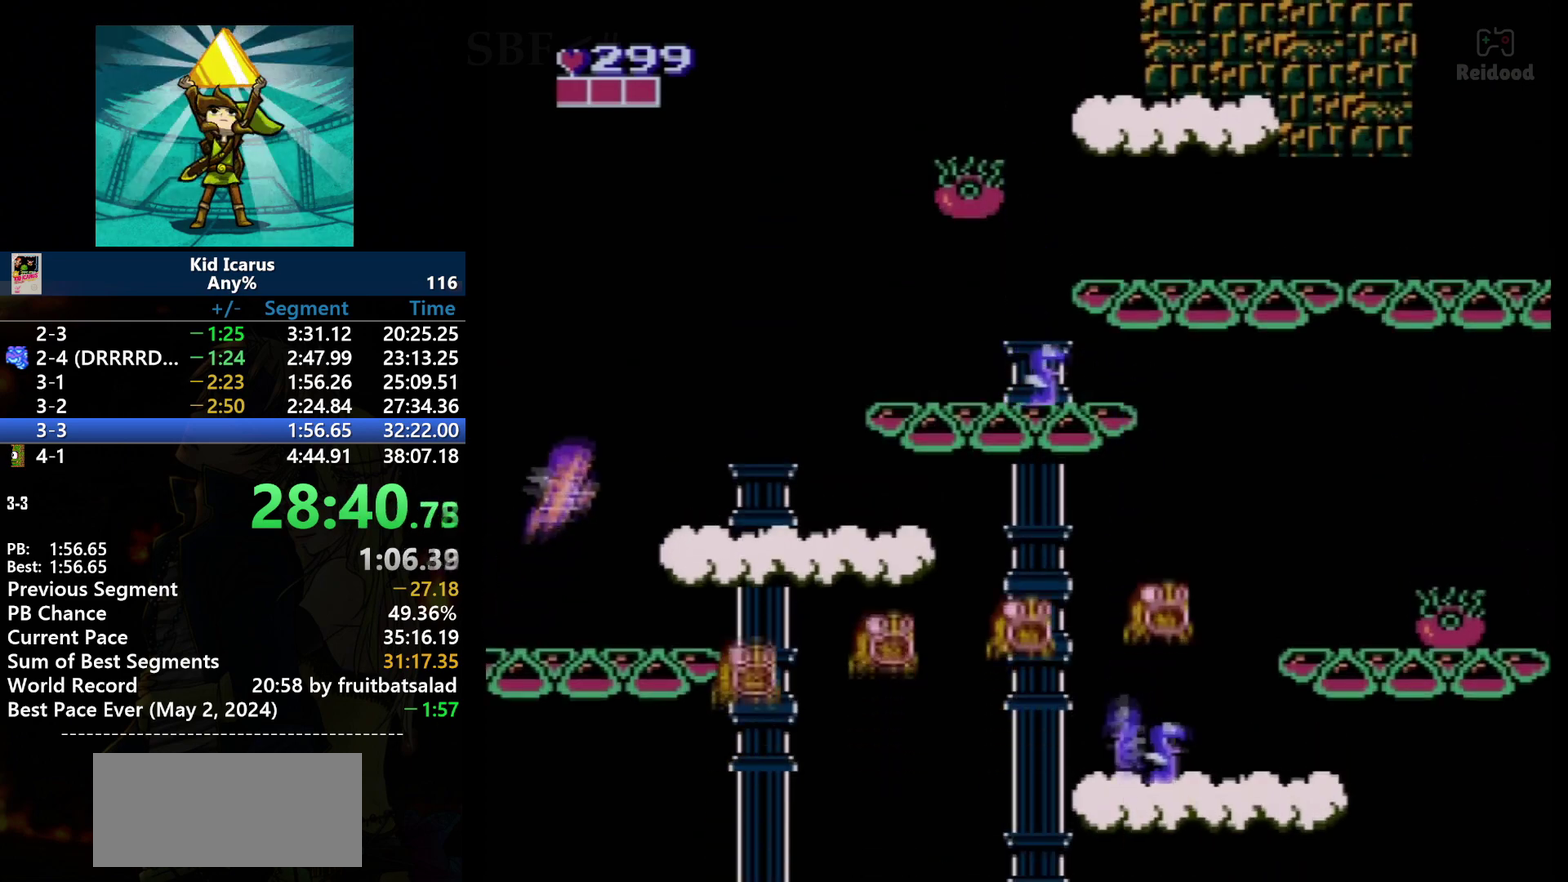
{"buttons": ["DPAD_RIGHT"], "events": [[34, "A", "down"], [501, "A", "up"]]}
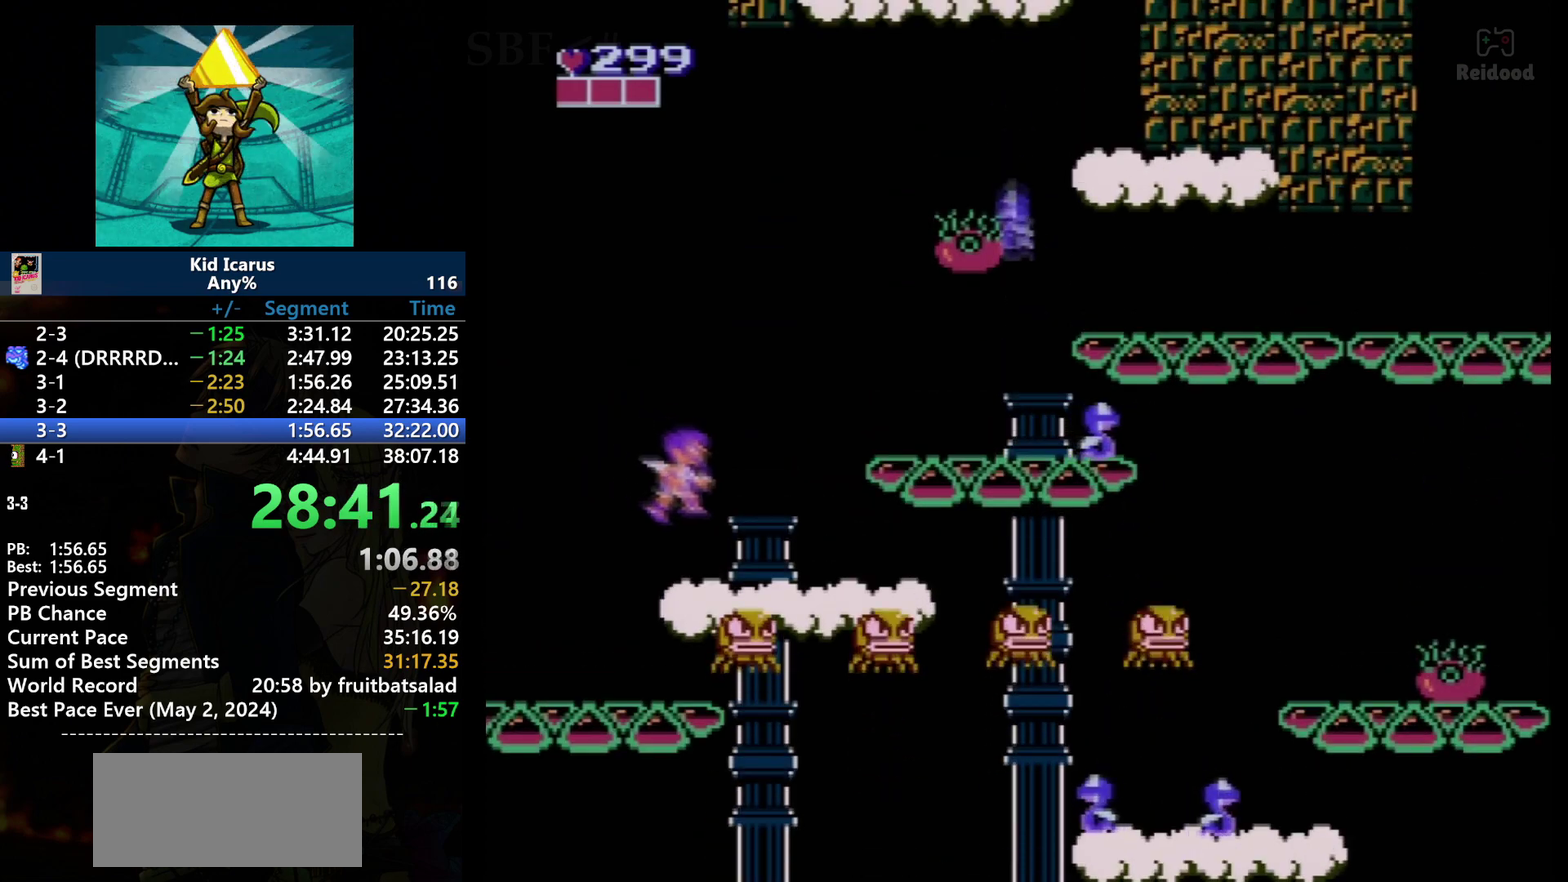
{"buttons": ["A", "DPAD_RIGHT"], "events": [[500, "A", "down"]]}
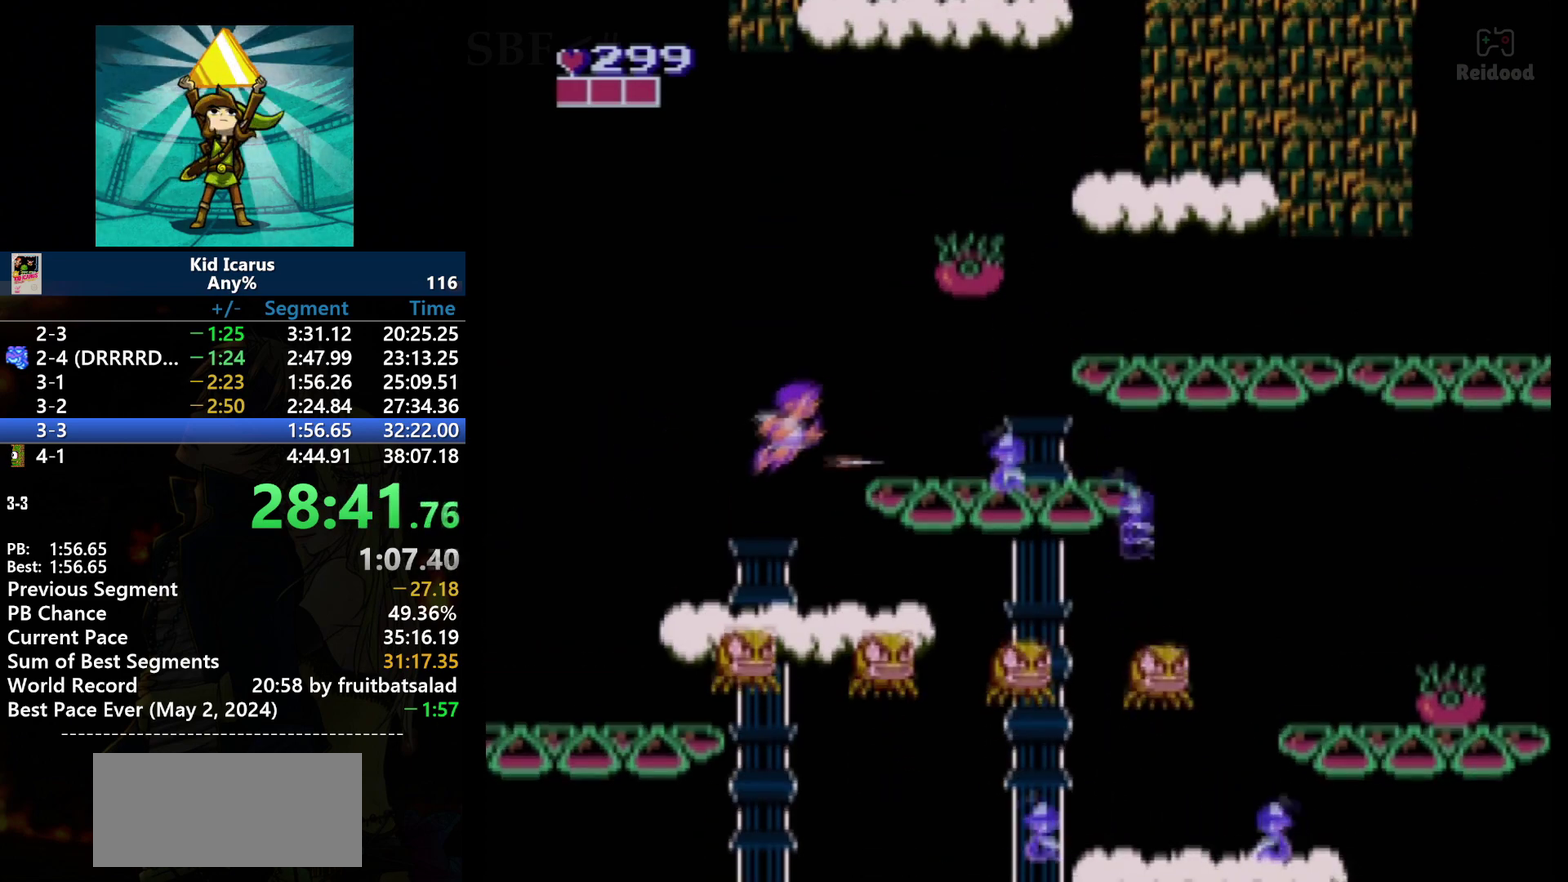
{"buttons": ["DPAD_RIGHT"], "events": [[201, "B", "down"], [267, "A", "up"], [401, "B", "up"]]}
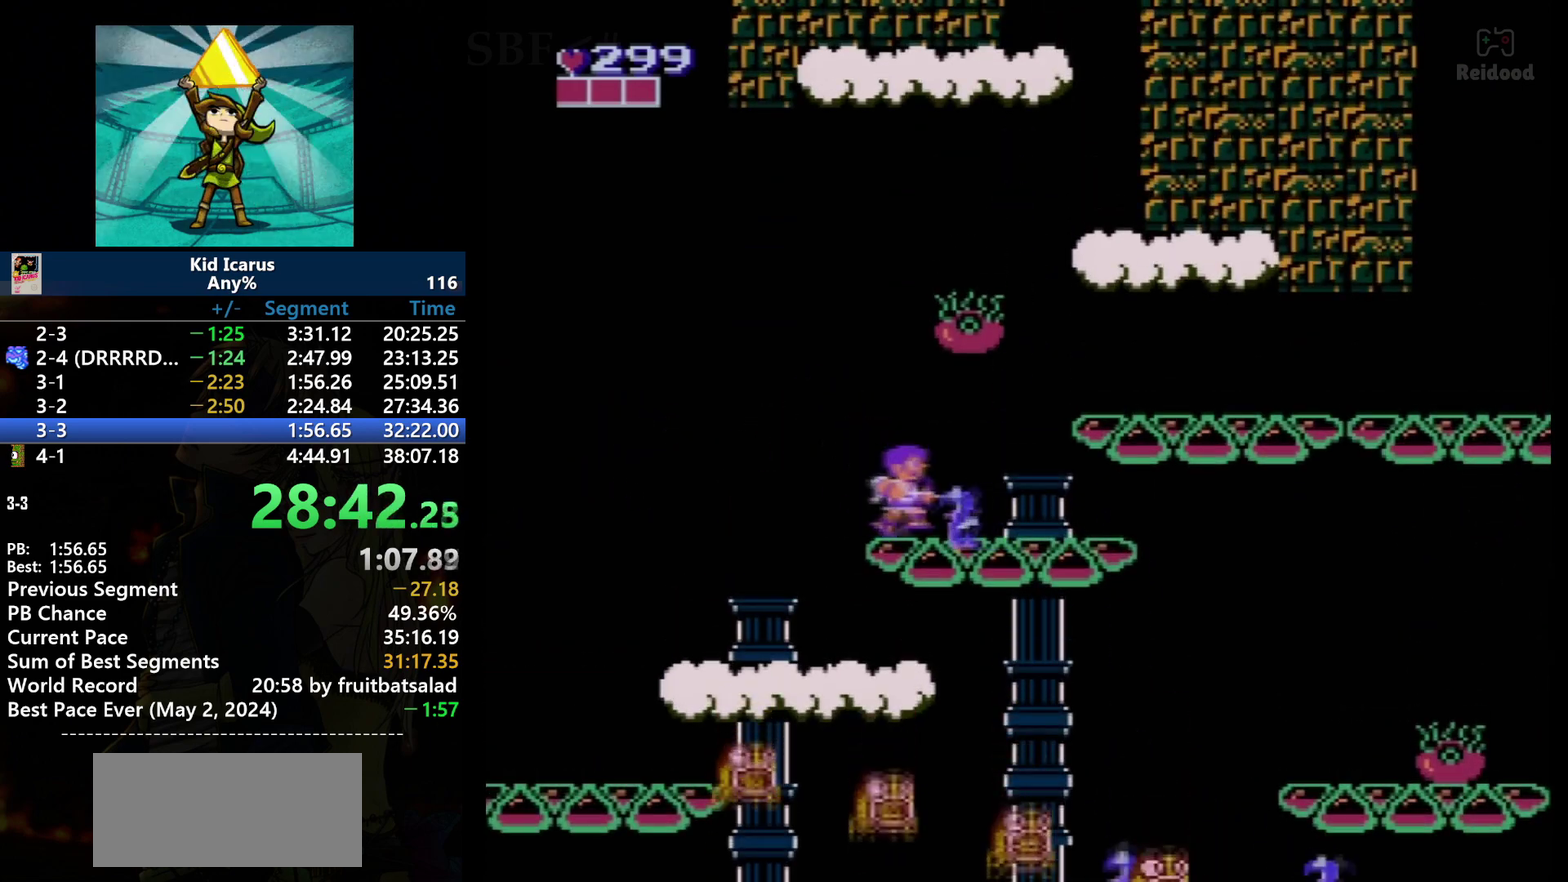
{"buttons": ["DPAD_RIGHT"], "events": [[233, "B", "down"], [300, "DPAD_RIGHT", "up"], [367, "B", "up"], [400, "DPAD_RIGHT", "down"]]}
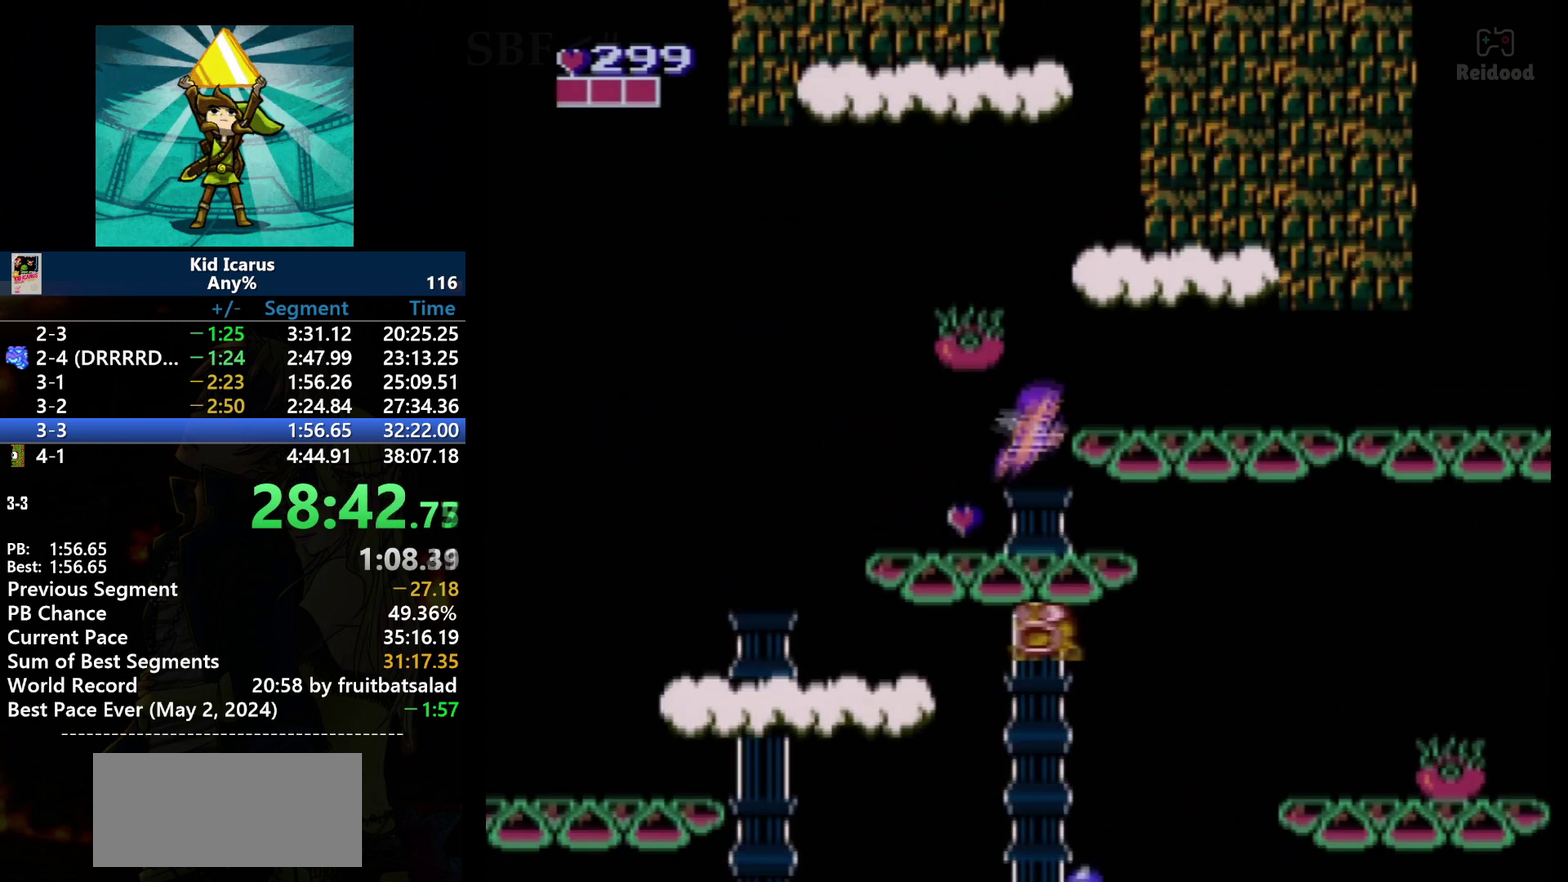
{"buttons": ["DPAD_LEFT"], "events": [[100, "A", "down"], [301, "A", "up"], [367, "DPAD_LEFT", "down"], [367, "DPAD_RIGHT", "up"]]}
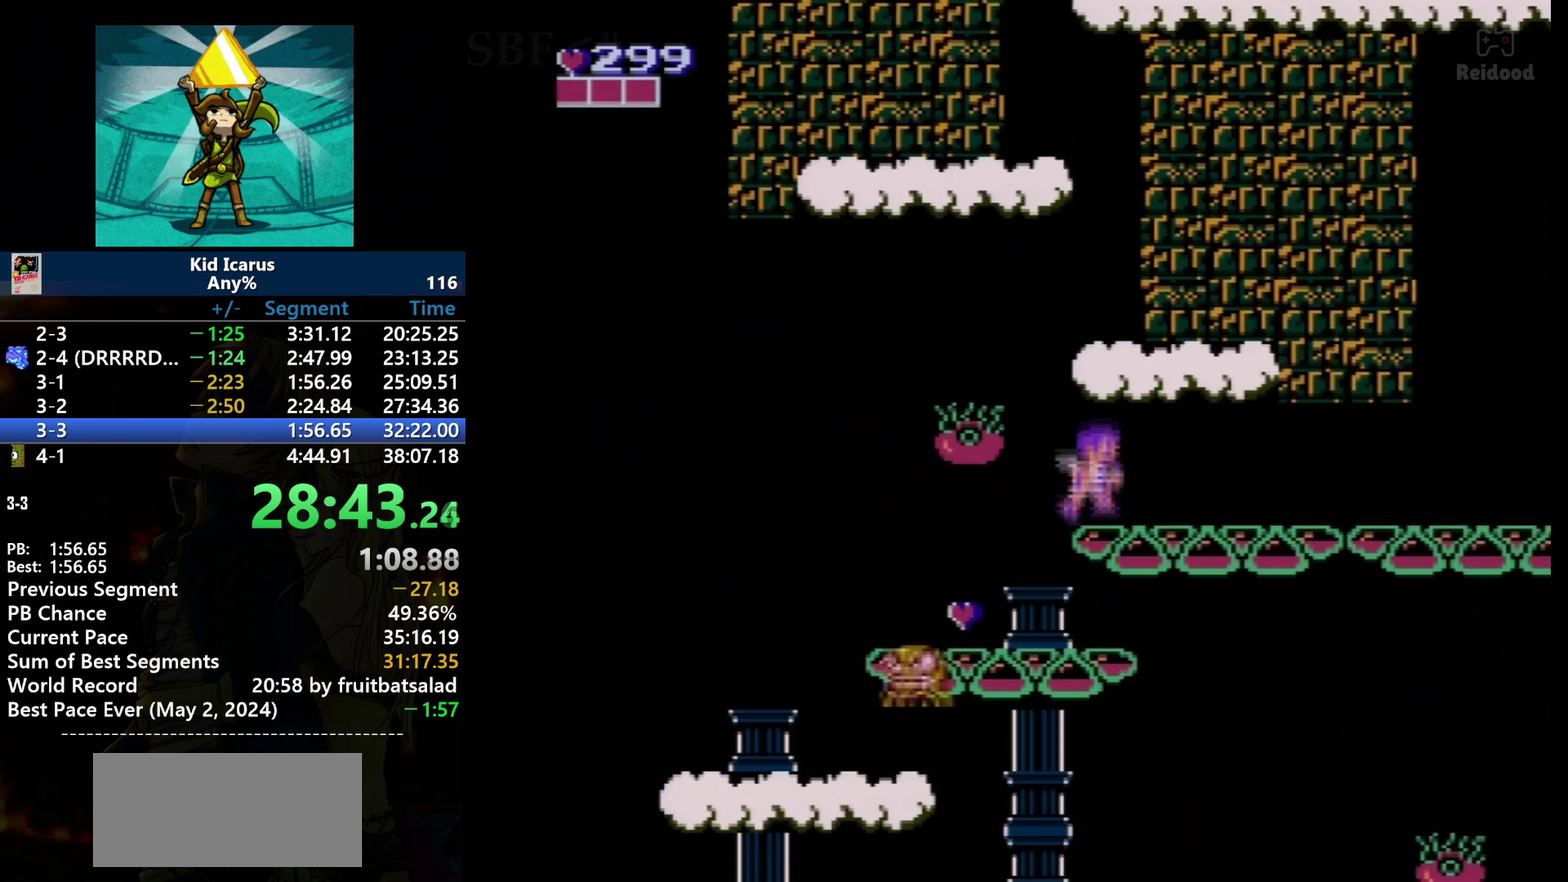
{"buttons": ["A"], "events": [[33, "DPAD_LEFT", "up"], [300, "A", "down"]]}
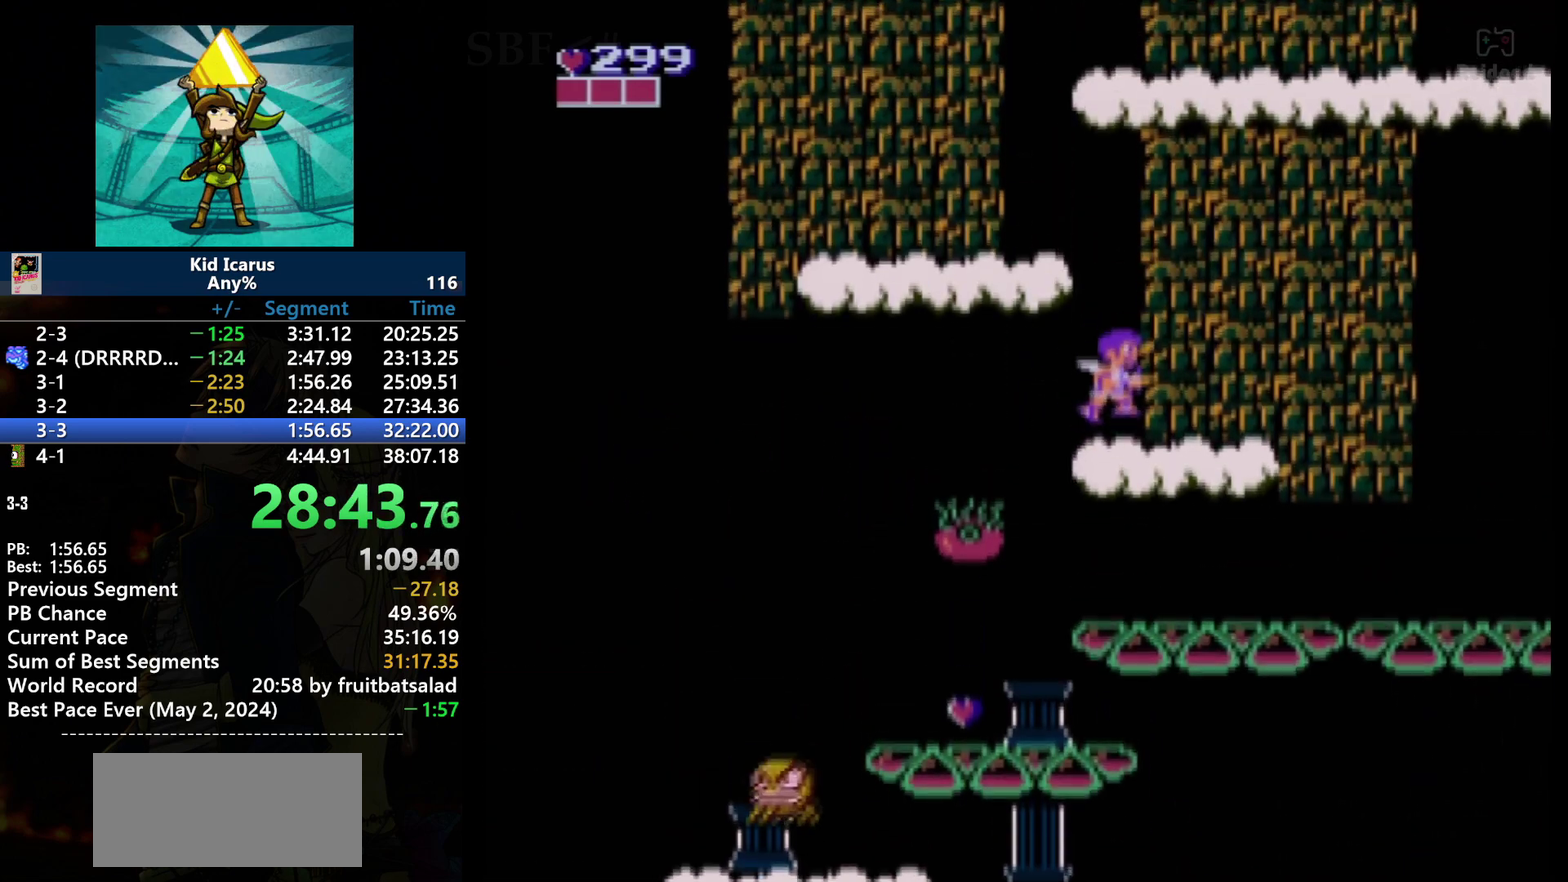
{"buttons": ["A"], "events": [[34, "DPAD_RIGHT", "down"], [167, "A", "up"], [201, "DPAD_RIGHT", "up"], [401, "A", "down"]]}
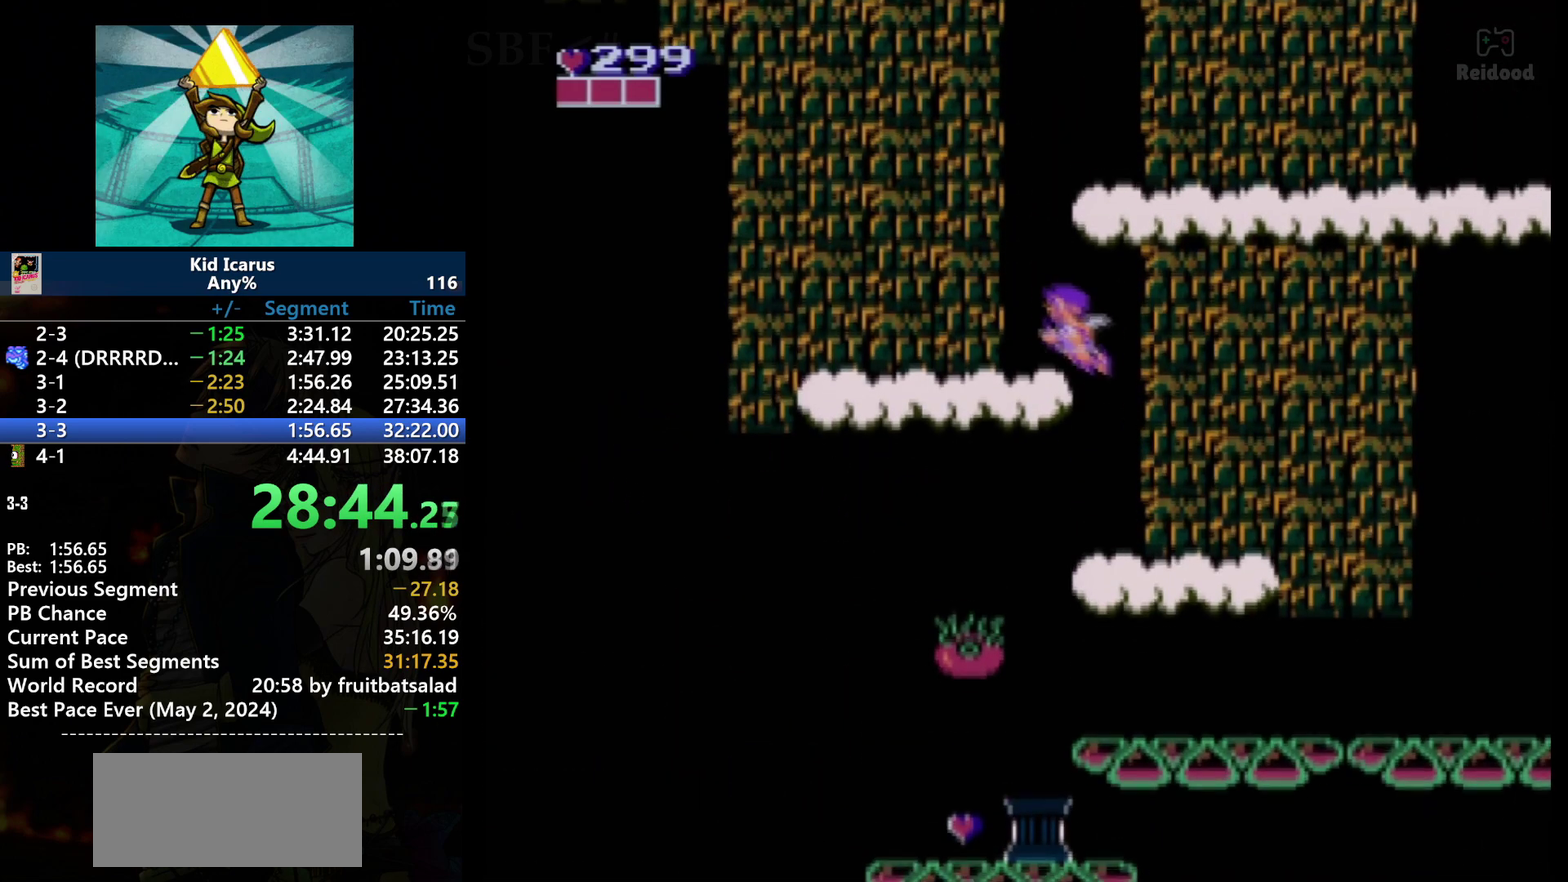
{"buttons": [], "events": [[33, "DPAD_LEFT", "down"], [267, "A", "up"], [333, "DPAD_LEFT", "up"]]}
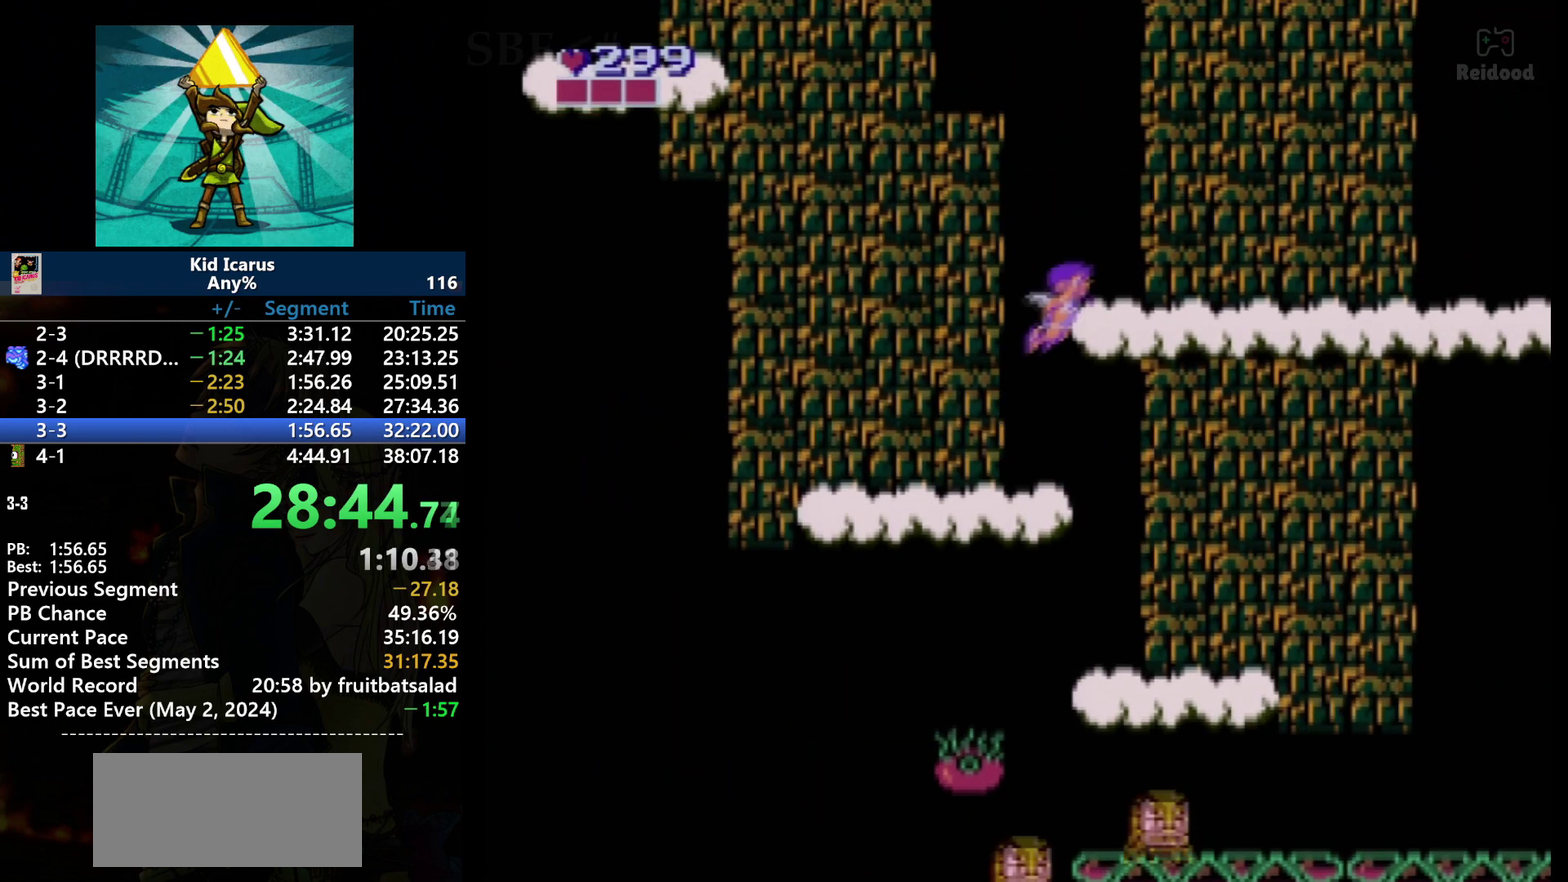
{"buttons": [], "events": [[34, "A", "down"], [34, "DPAD_RIGHT", "down"], [367, "A", "up"], [467, "DPAD_RIGHT", "up"]]}
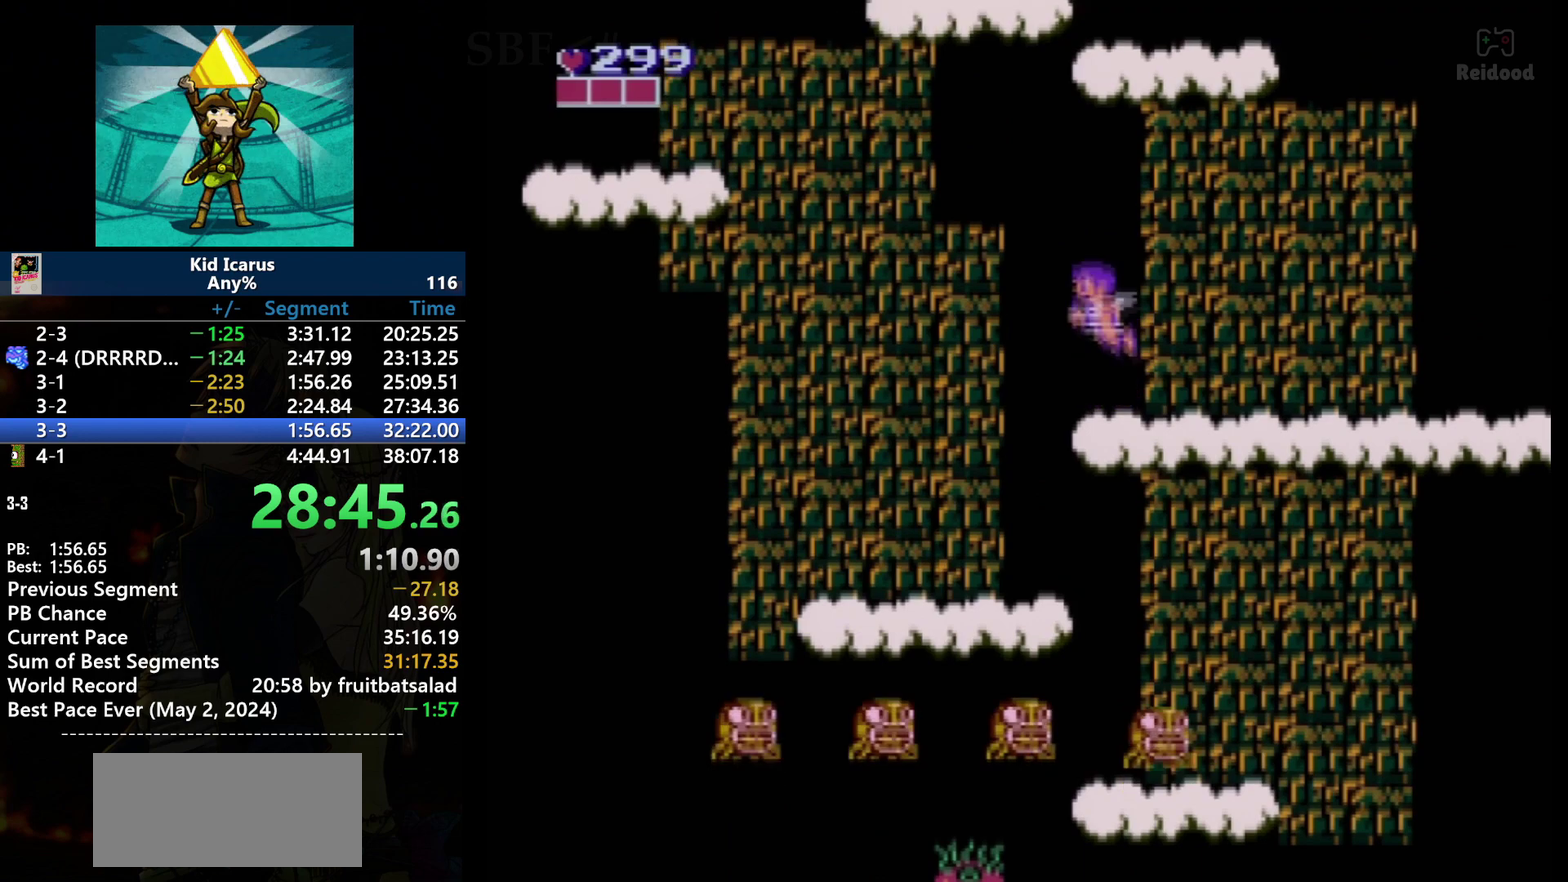
{"buttons": ["DPAD_LEFT"], "events": [[133, "A", "down"], [133, "DPAD_LEFT", "down"], [500, "A", "up"]]}
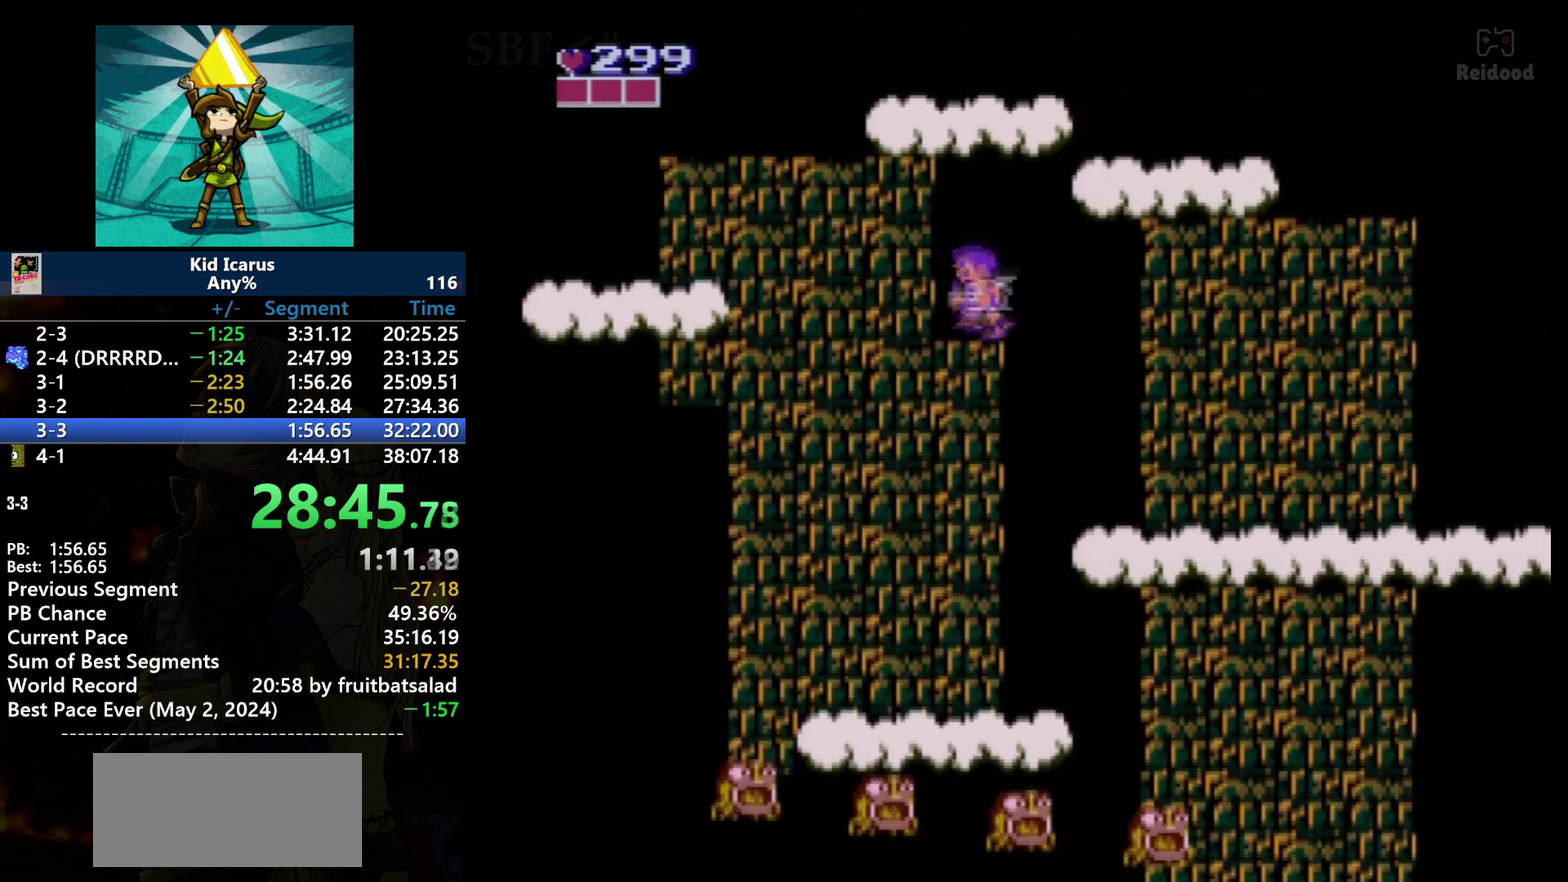
{"buttons": ["A", "DPAD_RIGHT"], "events": [[134, "DPAD_LEFT", "up"], [201, "DPAD_RIGHT", "down"], [301, "A", "down"]]}